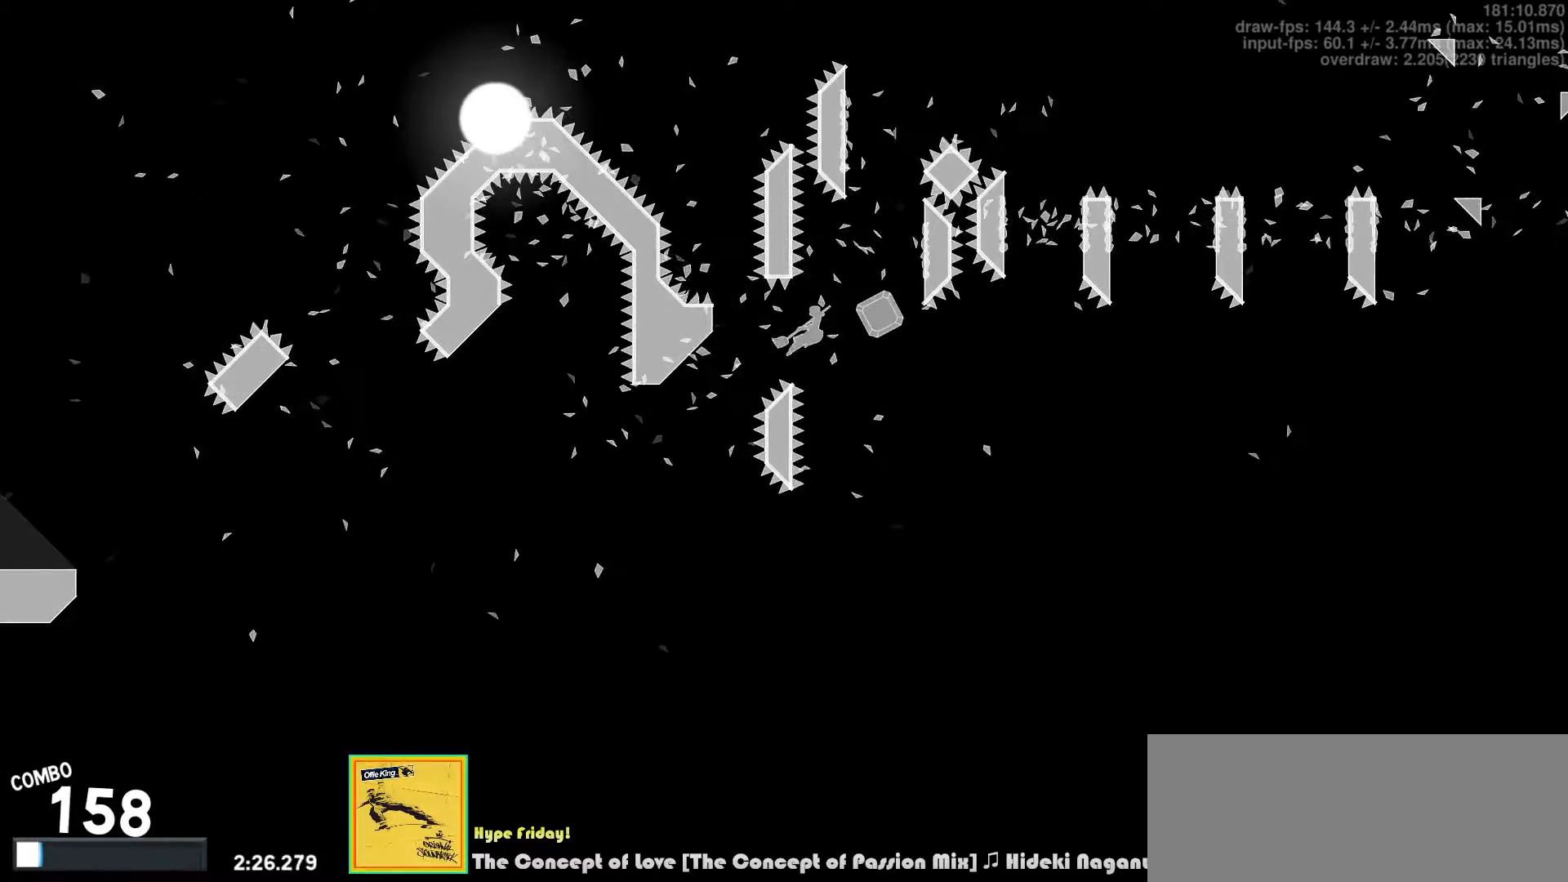
Gameplay with keyboard; each line is a JSON object with the keys held at the frame after it. "events" lists presses ("down") and releases ("up") of "a", "c", "ctrl", "d", "down", "f", "left", "right", "s", "shift", "space", "tab", "up", "v", "x" and "z" between this image and that frame as [ms after this image, input, new state], when the widget could be followed in between. No other keys are recorded. Mouse input is not recorded.
{"keys": ["left", "up", "v"], "events": [[17, "d", "up"], [50, "up", "down"], [83, "v", "down"], [217, "v", "up"], [467, "left", "down"], [483, "right", "up"], [483, "v", "down"]]}
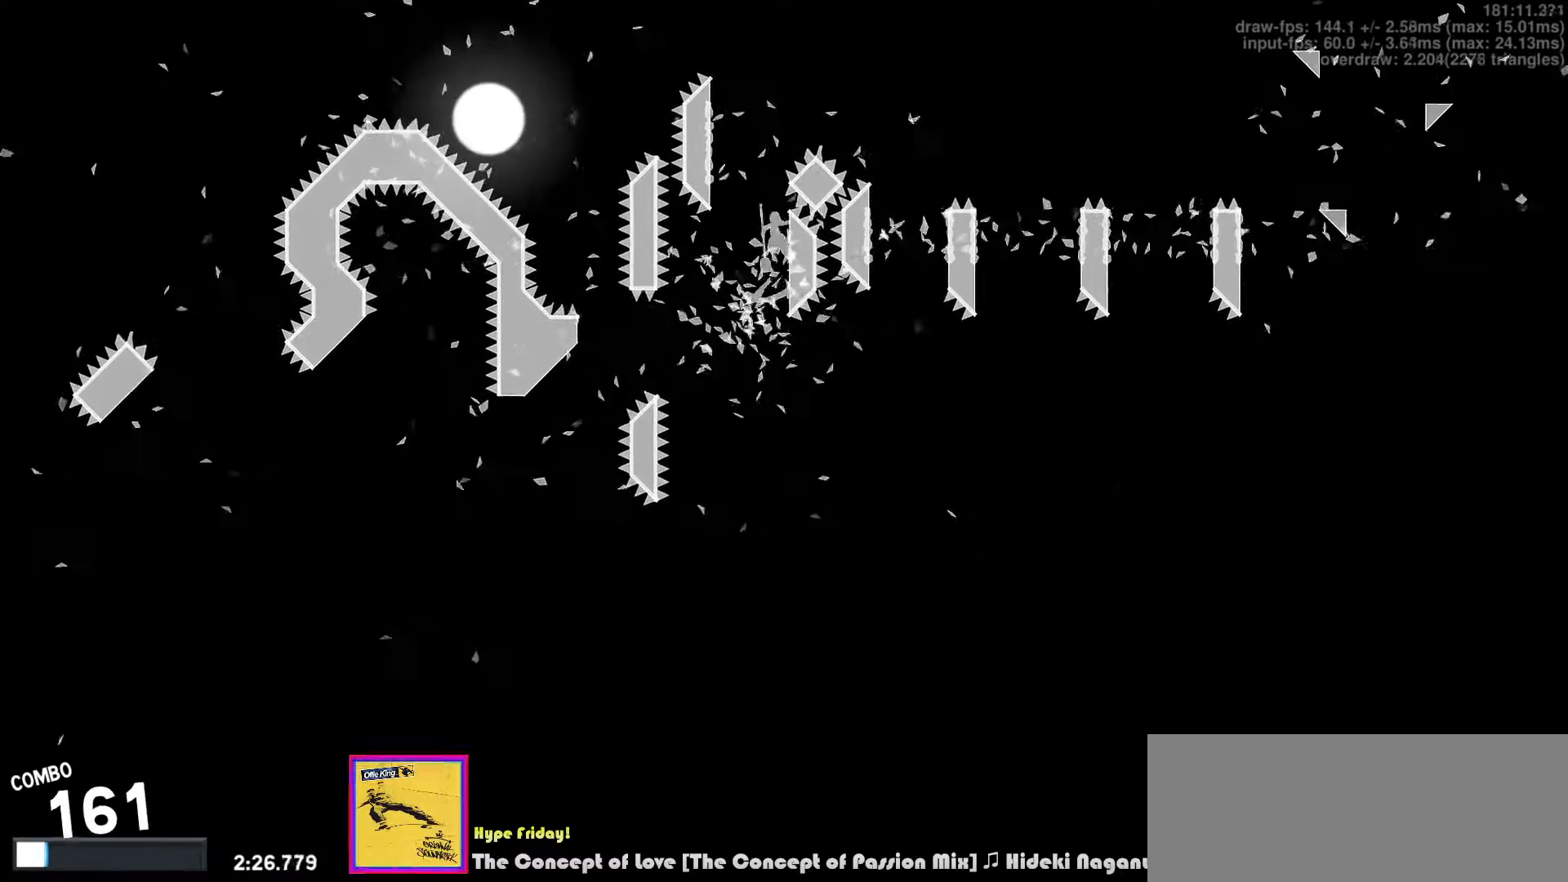
{"keys": ["right", "up", "v"], "events": [[117, "v", "up"], [417, "left", "up"], [417, "right", "down"], [450, "v", "down"]]}
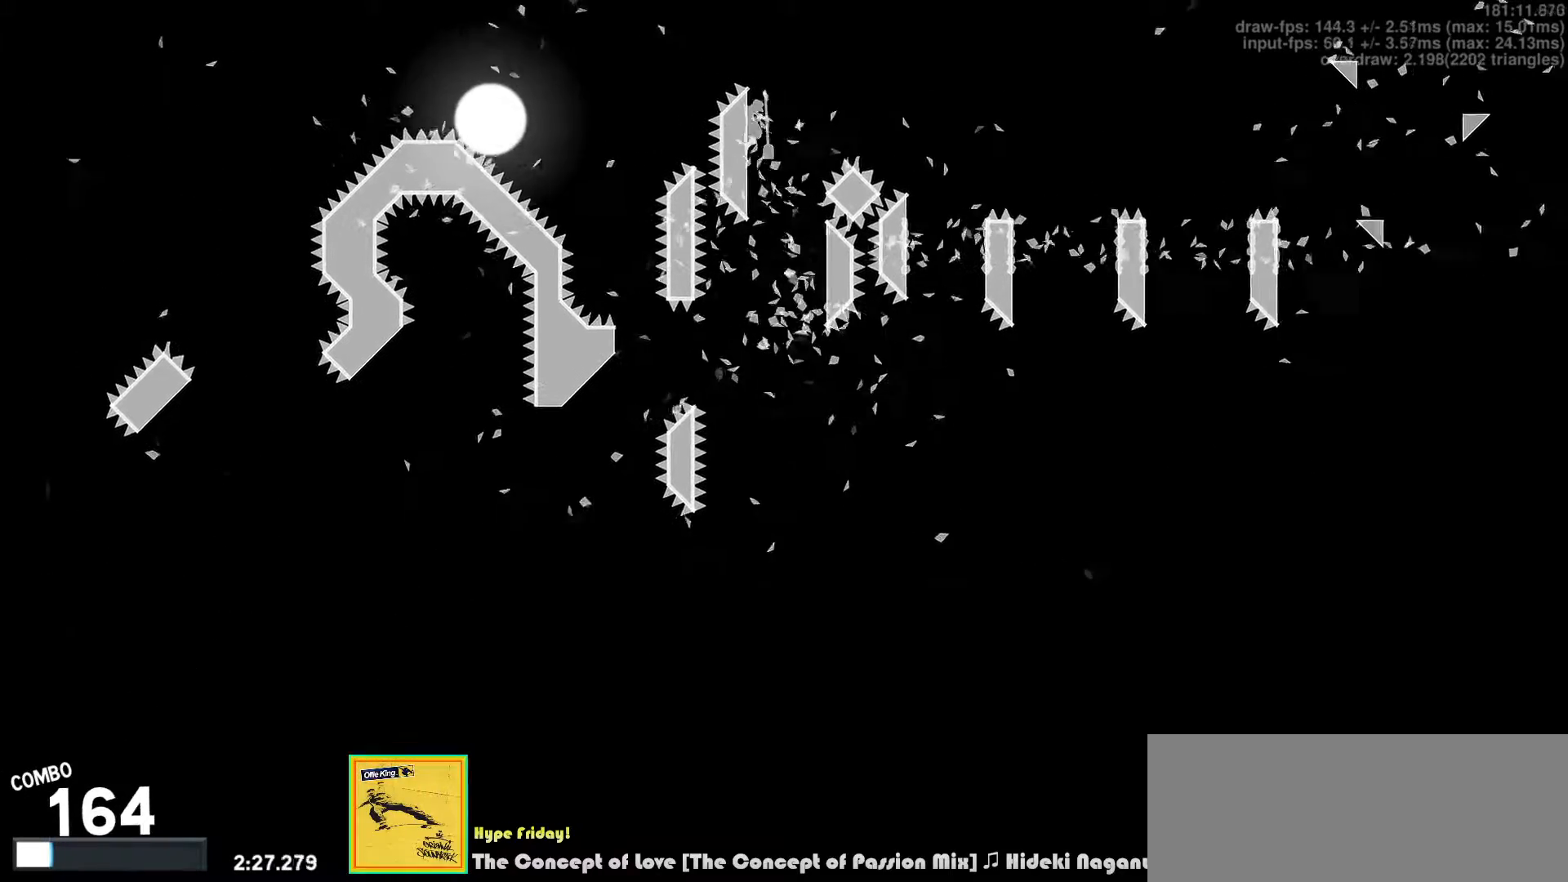
{"keys": ["down", "left"], "events": [[100, "v", "up"], [217, "right", "up"], [250, "up", "up"], [450, "down", "down"], [467, "left", "down"]]}
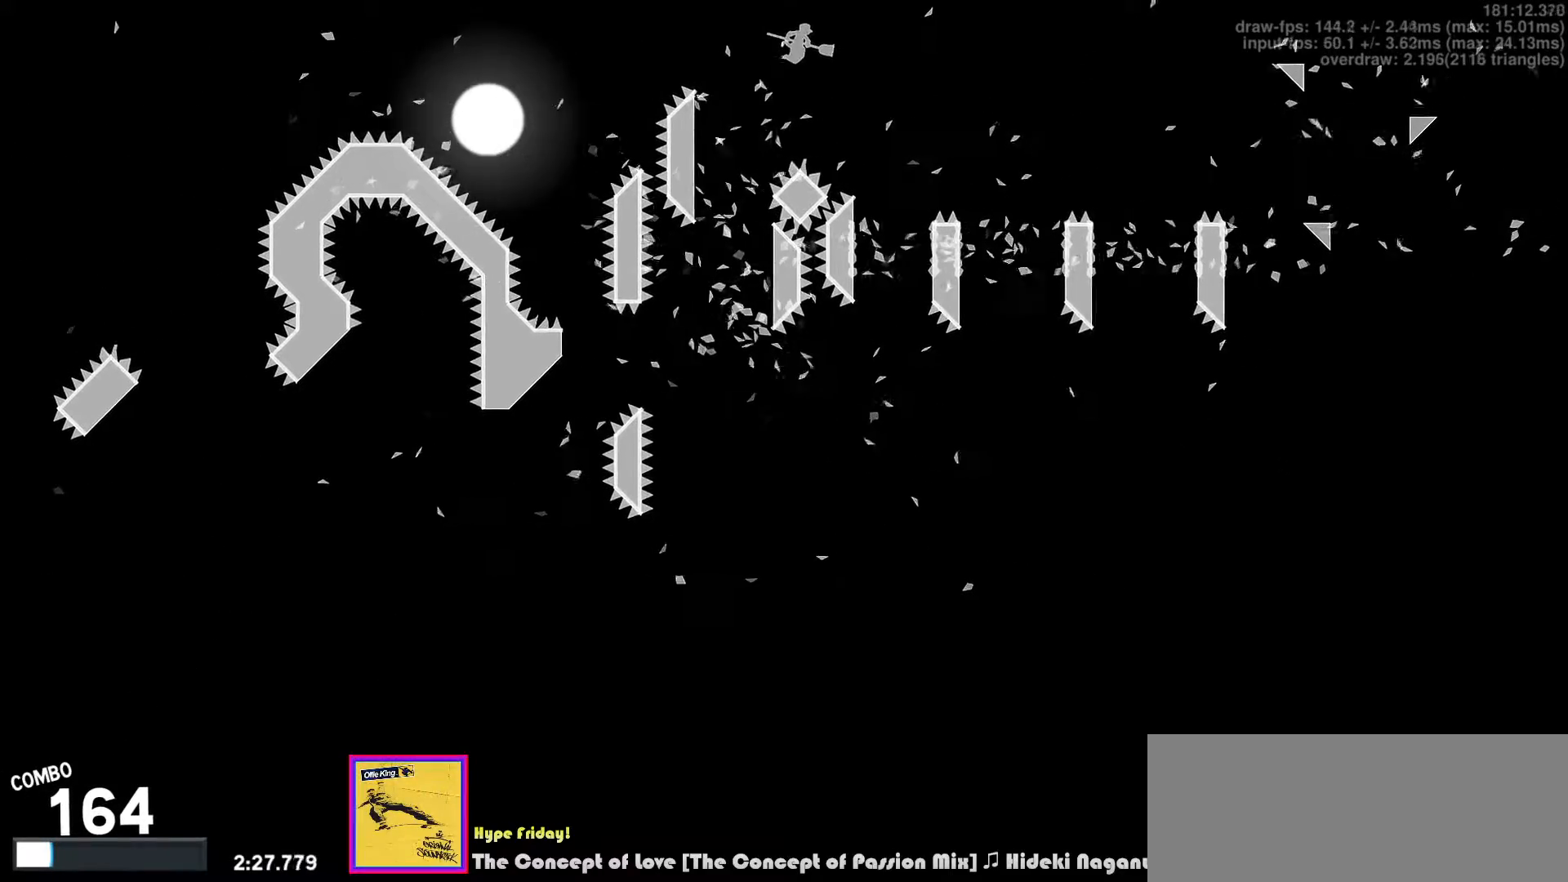
{"keys": ["right"], "events": [[33, "z", "down"], [50, "v", "down"], [250, "z", "up"], [267, "v", "up"], [300, "left", "up"], [300, "right", "down"], [317, "down", "up"]]}
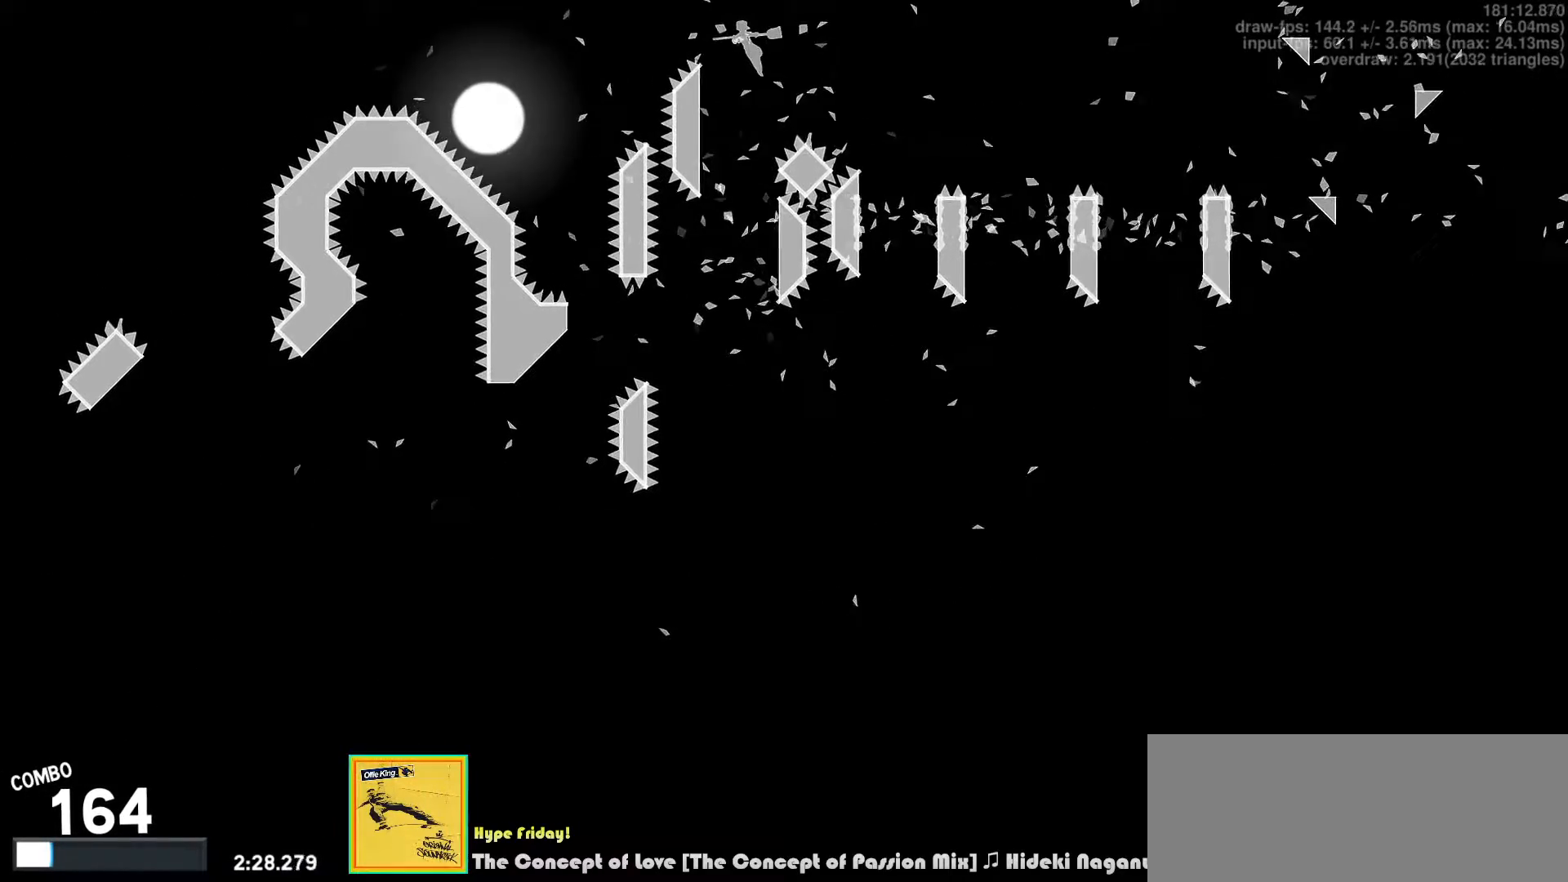
{"keys": ["left"], "events": [[83, "right", "up"], [250, "left", "down"]]}
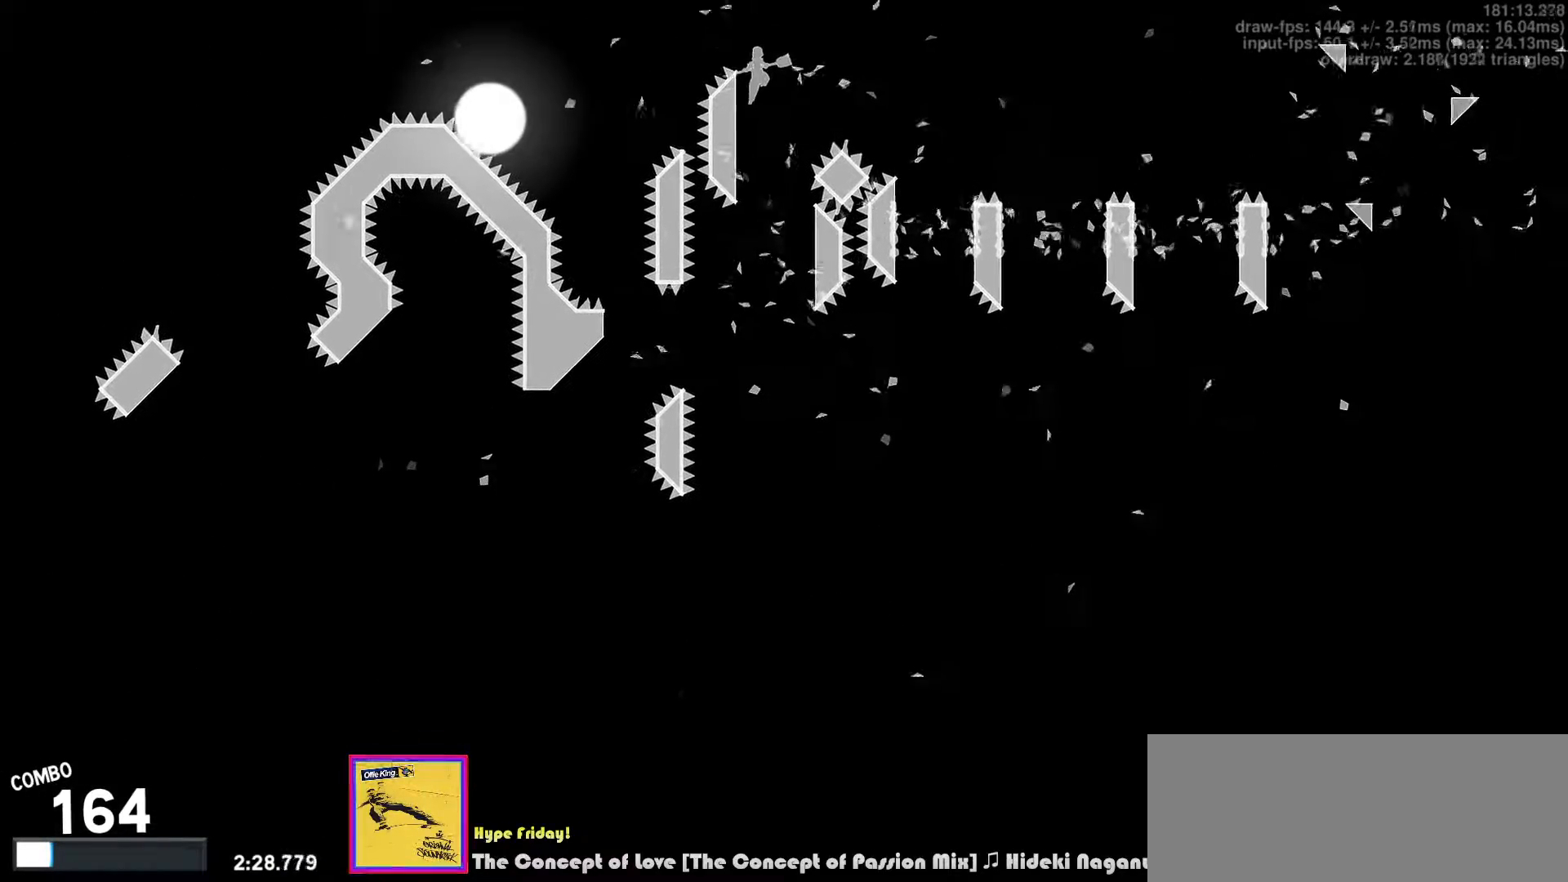
{"keys": ["right", "up"], "events": [[83, "up", "down"], [167, "v", "down"], [183, "left", "up"], [183, "right", "down"], [300, "v", "up"]]}
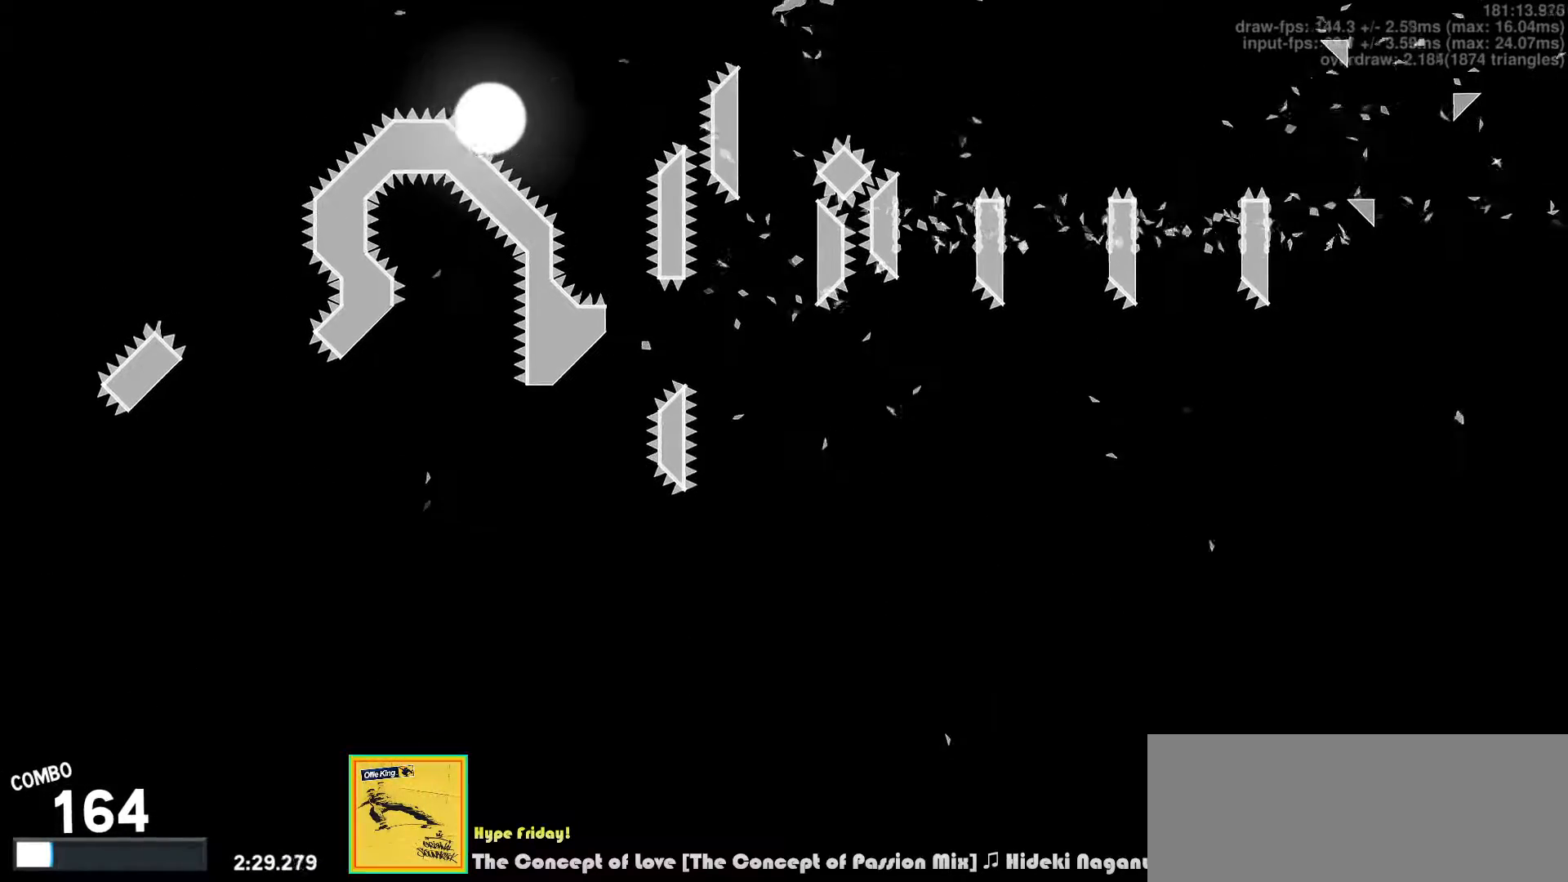
{"keys": ["right", "up"], "events": []}
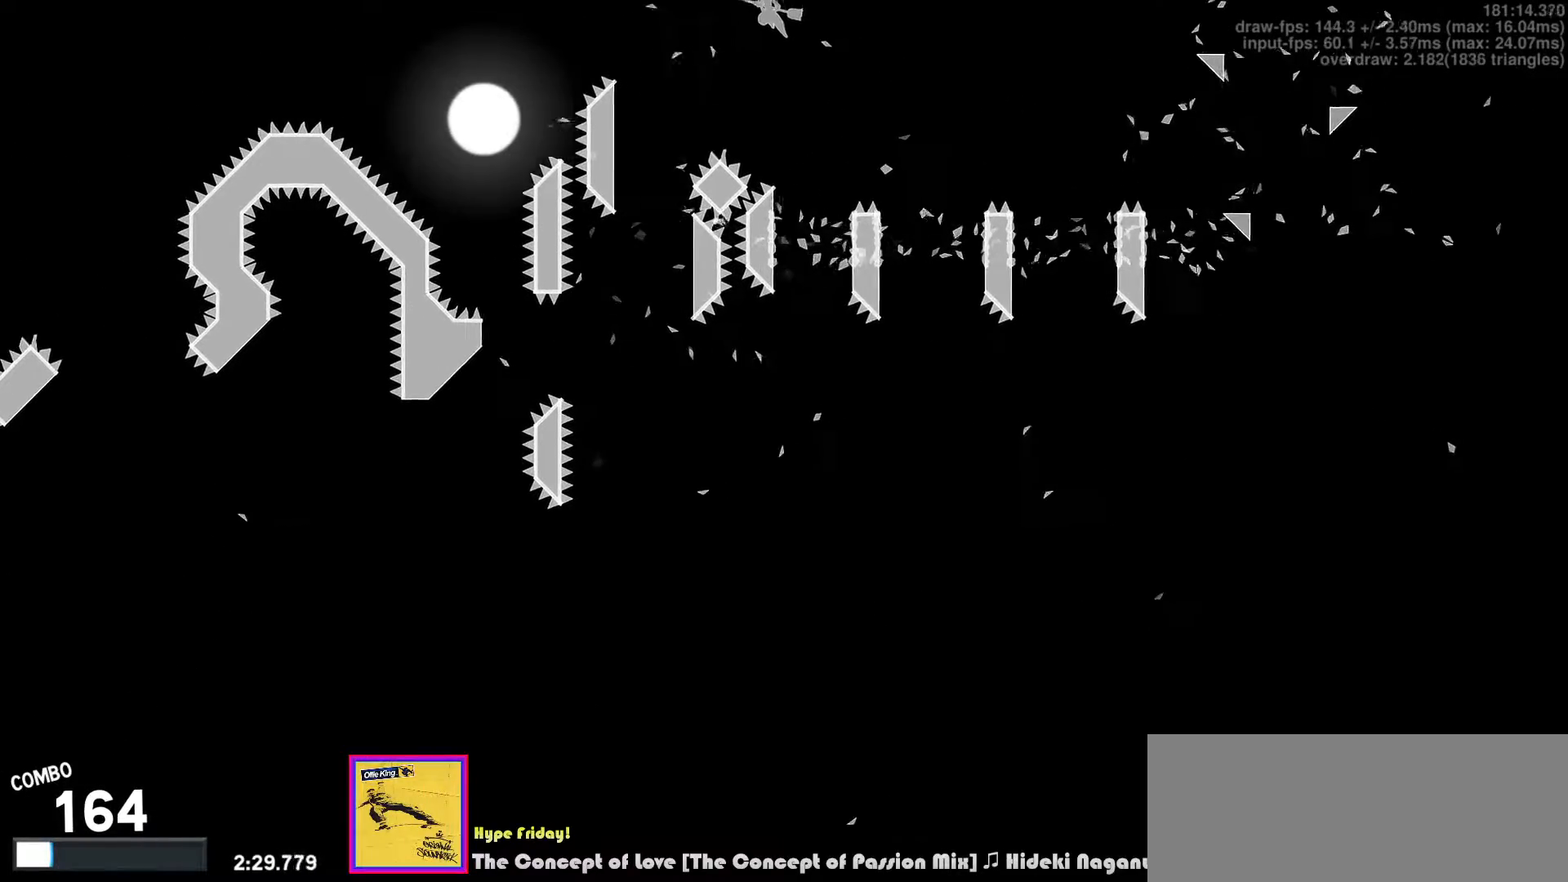
{"keys": ["left", "z"], "events": [[467, "left", "down"], [483, "right", "up"], [483, "z", "down"], [500, "up", "up"]]}
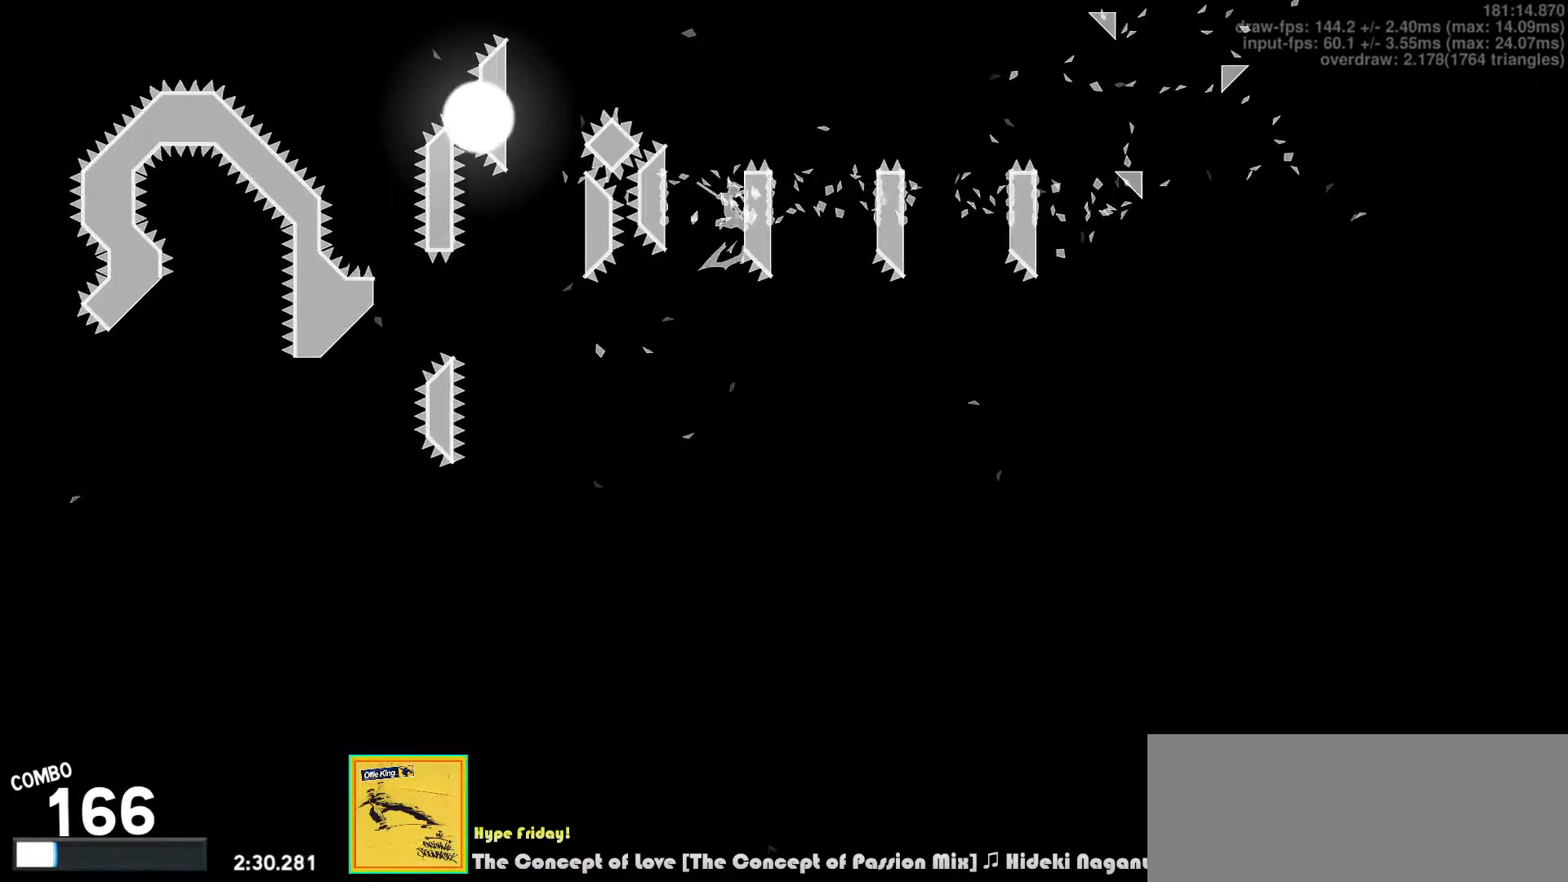
{"keys": ["right", "v"], "events": [[83, "z", "up"], [200, "up", "down"], [300, "right", "down"], [333, "left", "up"], [400, "v", "down"], [483, "up", "up"]]}
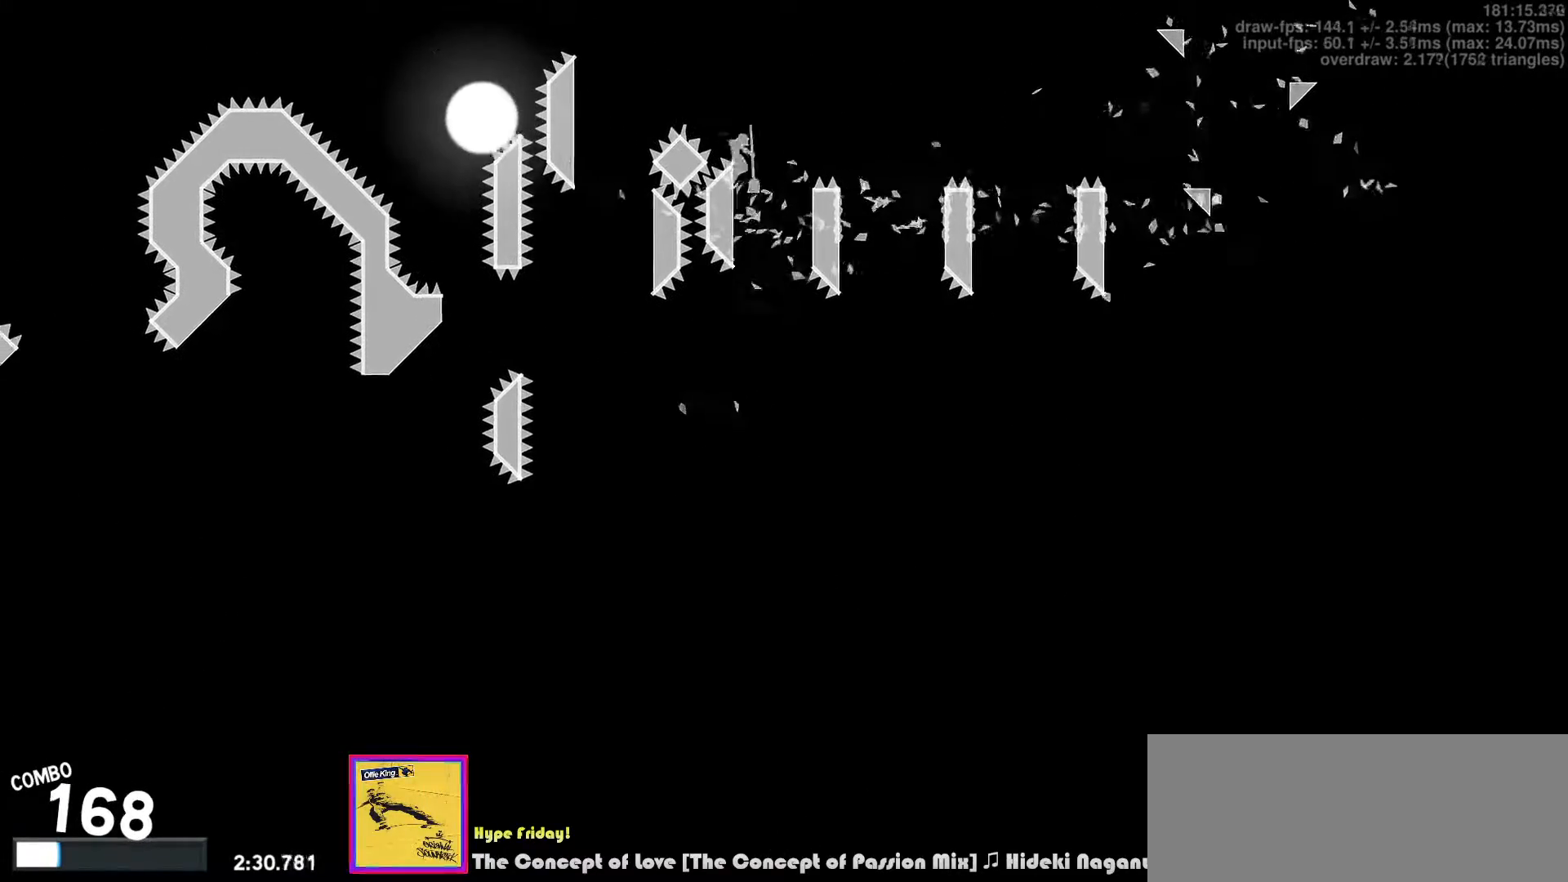
{"keys": ["right"], "events": [[83, "v", "up"]]}
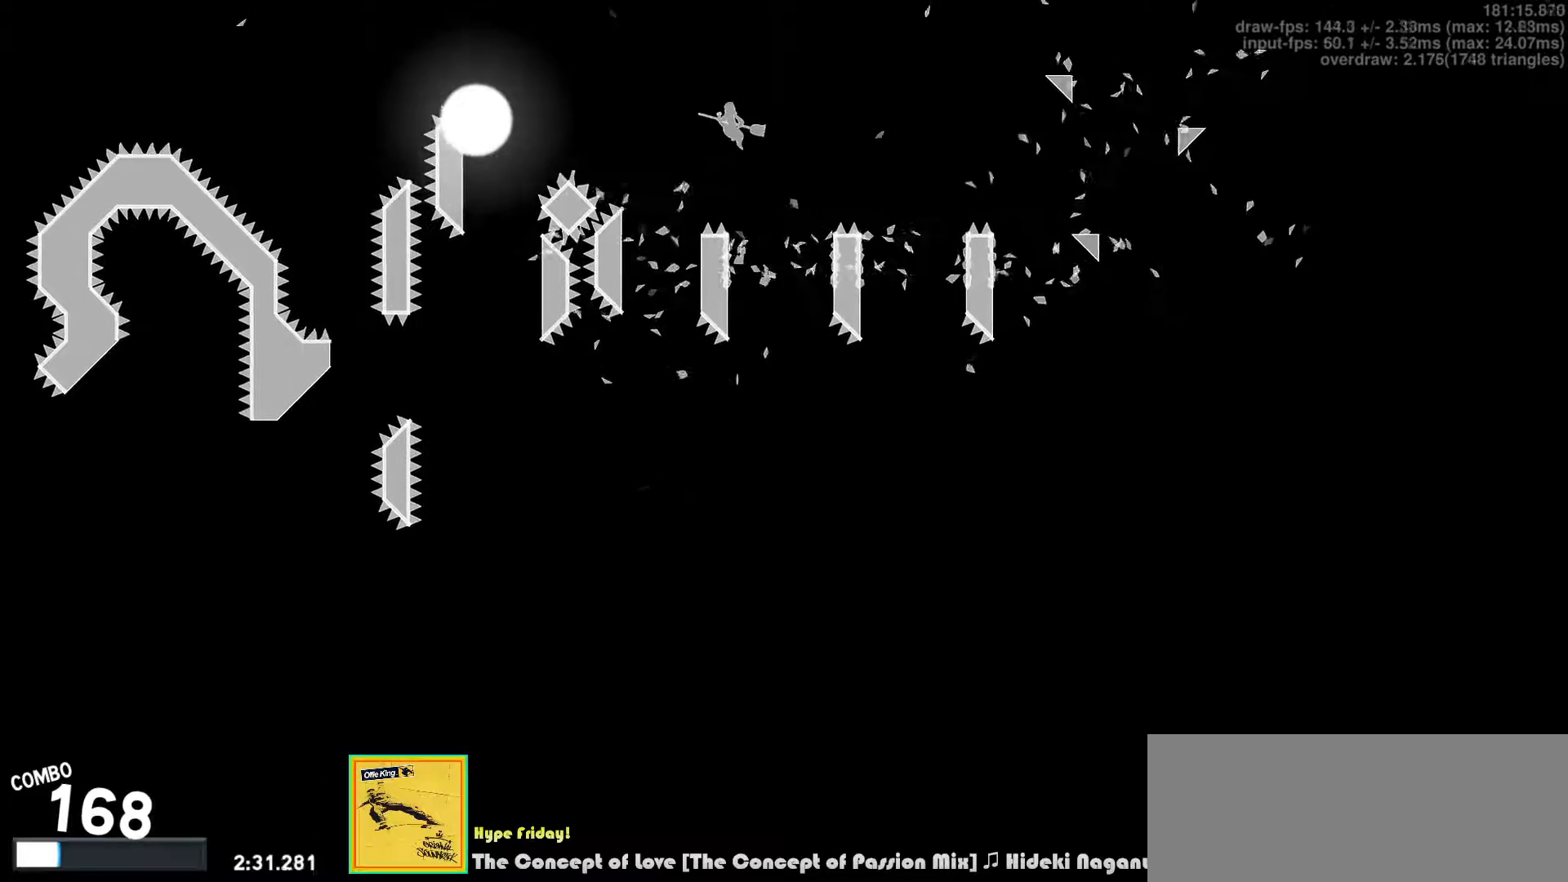
{"keys": [], "events": [[500, "right", "up"]]}
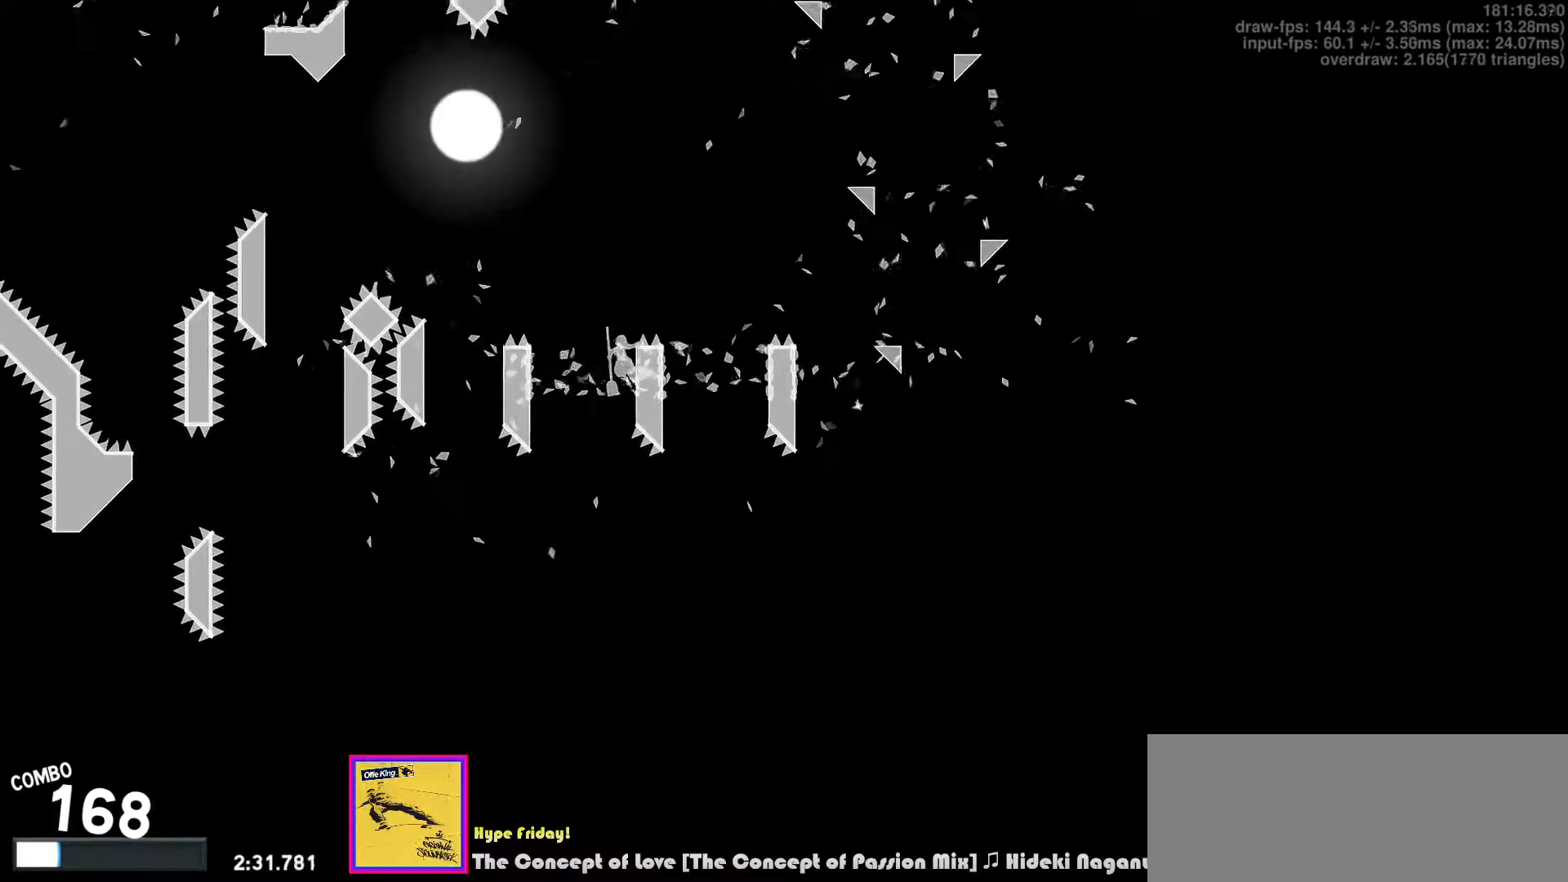
{"keys": ["right", "up", "v"], "events": [[17, "left", "down"], [33, "z", "down"], [100, "z", "up"], [333, "up", "down"], [483, "right", "down"], [483, "v", "down"], [500, "left", "up"]]}
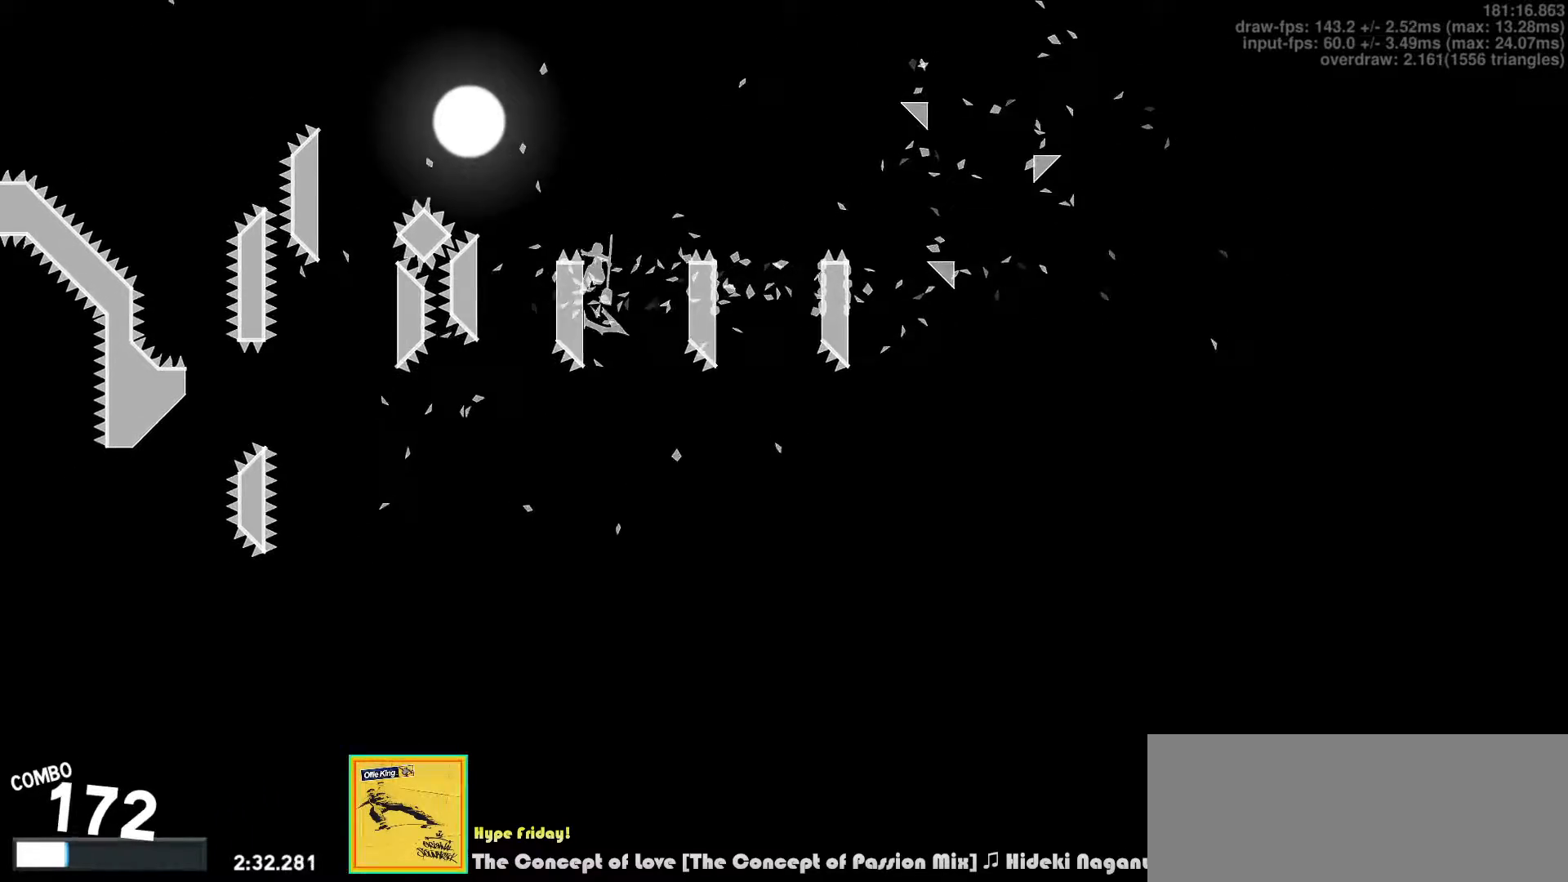
{"keys": ["right"], "events": [[50, "up", "up"], [183, "v", "up"]]}
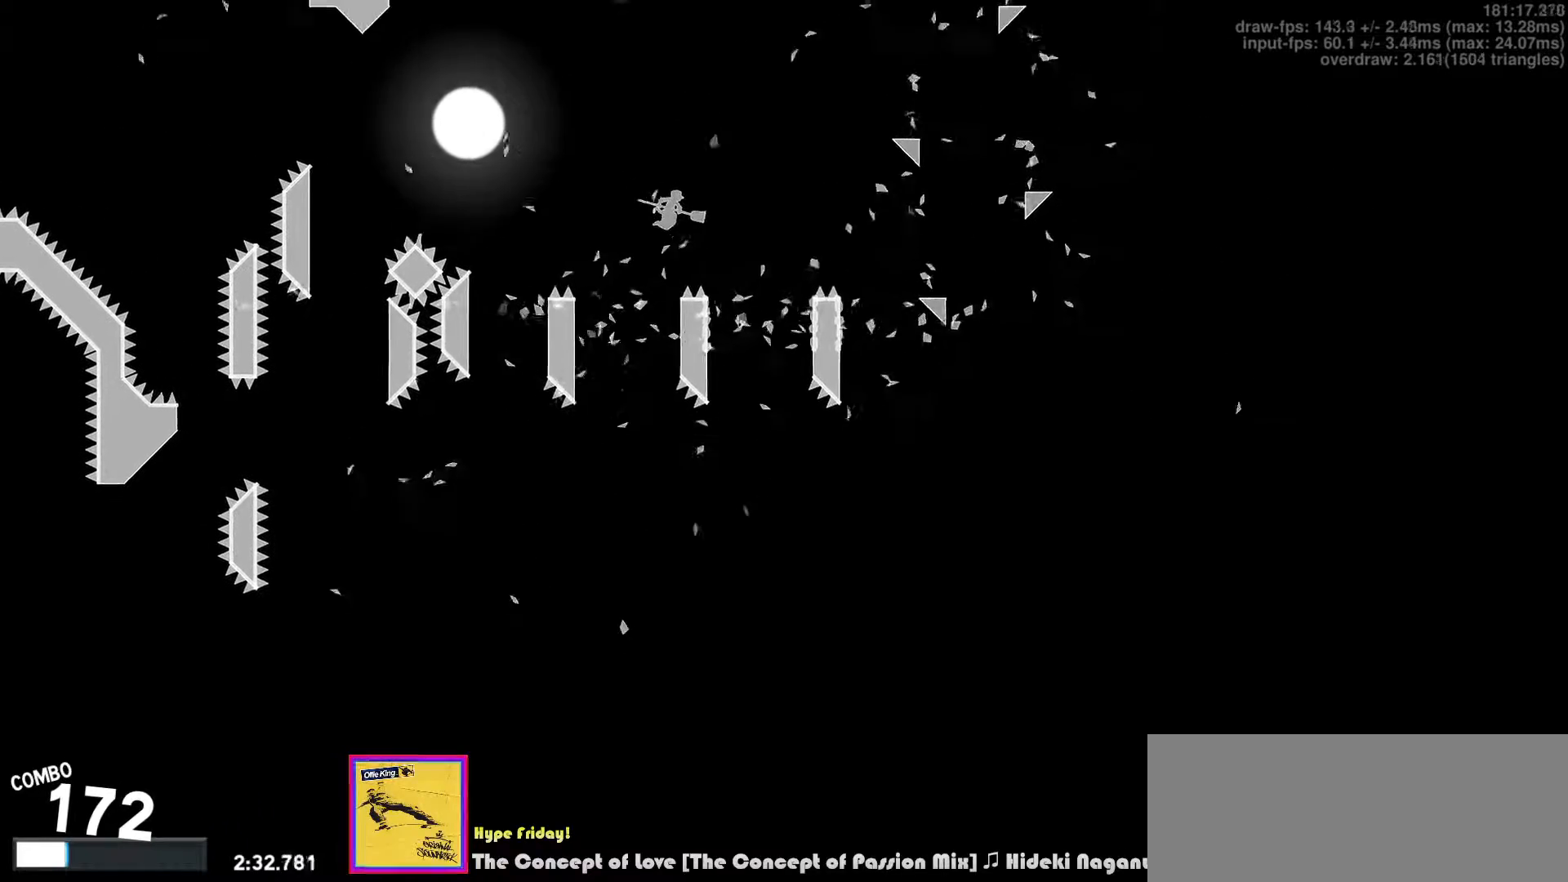
{"keys": ["right"], "events": [[133, "right", "up"], [200, "left", "down"], [300, "left", "up"], [450, "right", "down"]]}
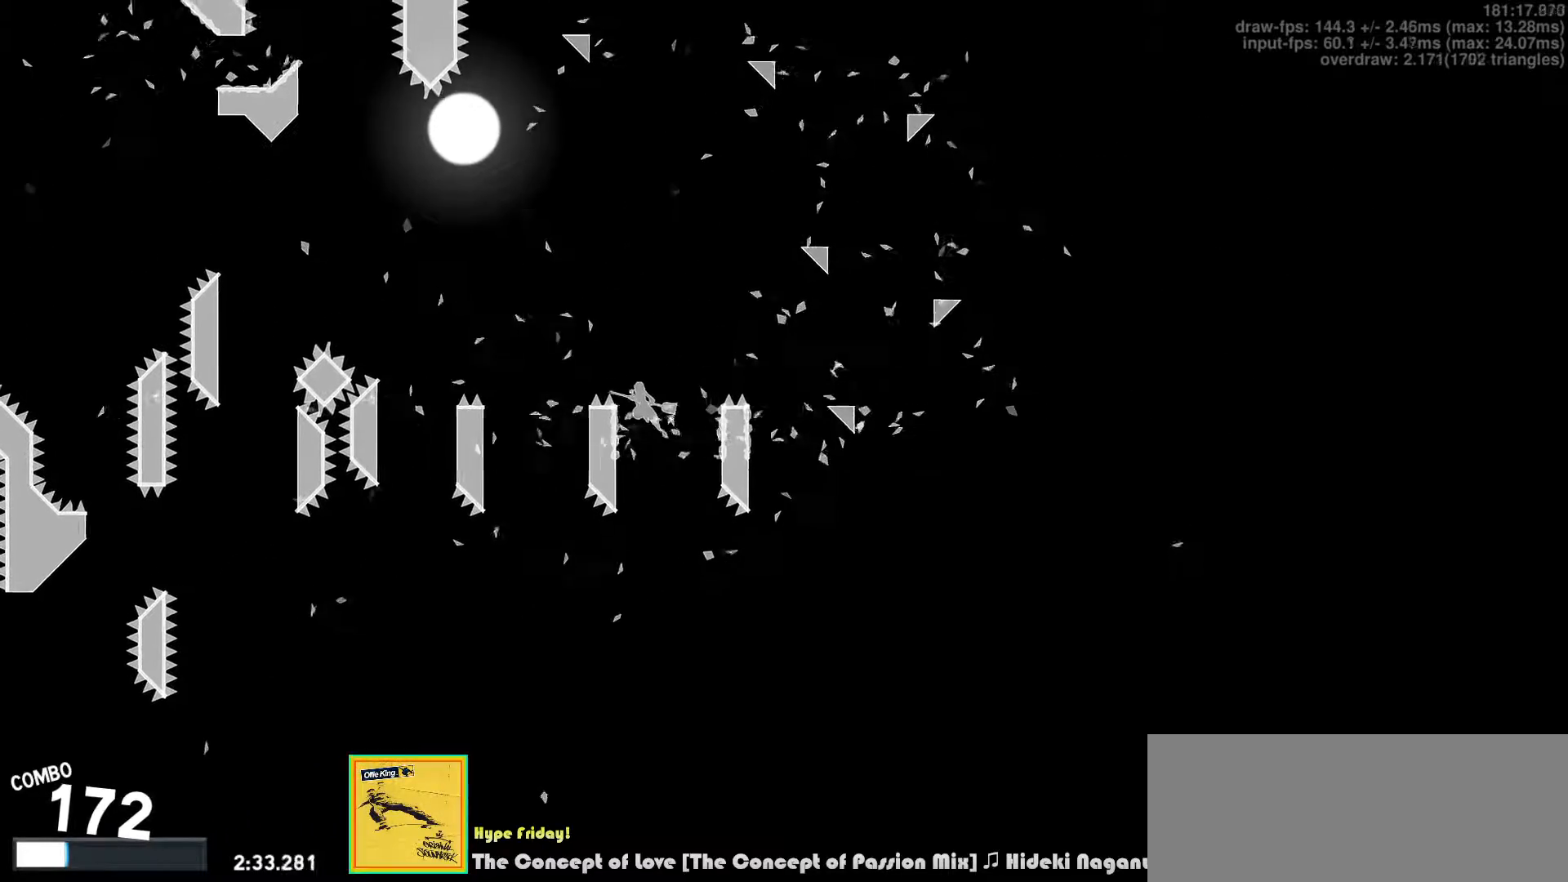
{"keys": ["left"], "events": [[33, "z", "down"], [117, "z", "up"], [317, "left", "down"], [333, "right", "up"], [350, "z", "down"], [450, "z", "up"]]}
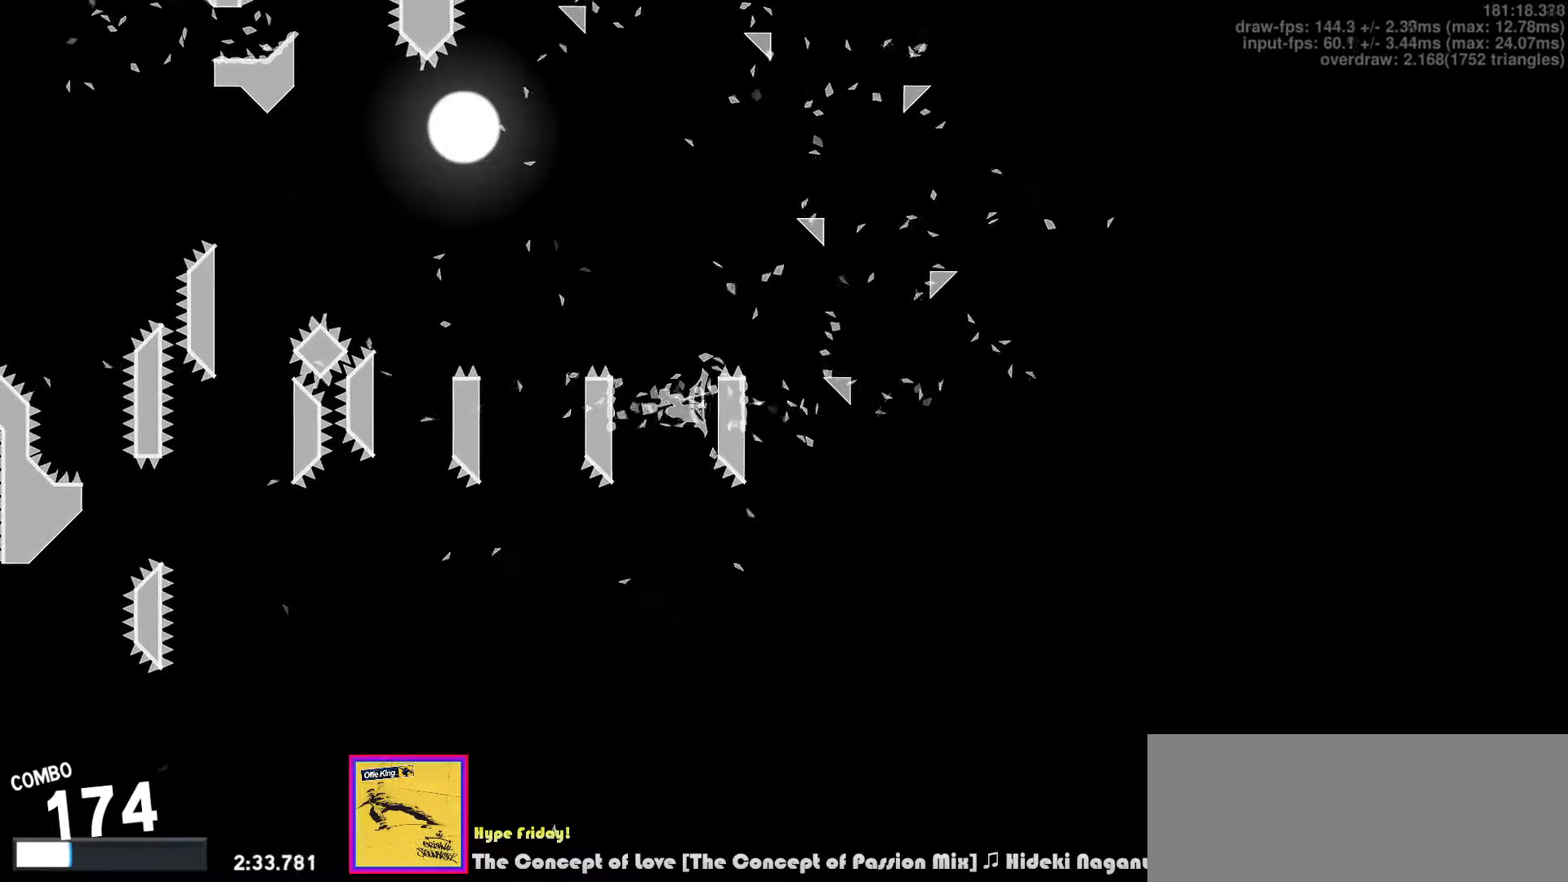
{"keys": ["right"], "events": [[183, "up", "down"], [283, "right", "down"], [283, "v", "down"], [317, "left", "up"], [400, "up", "up"], [483, "v", "up"]]}
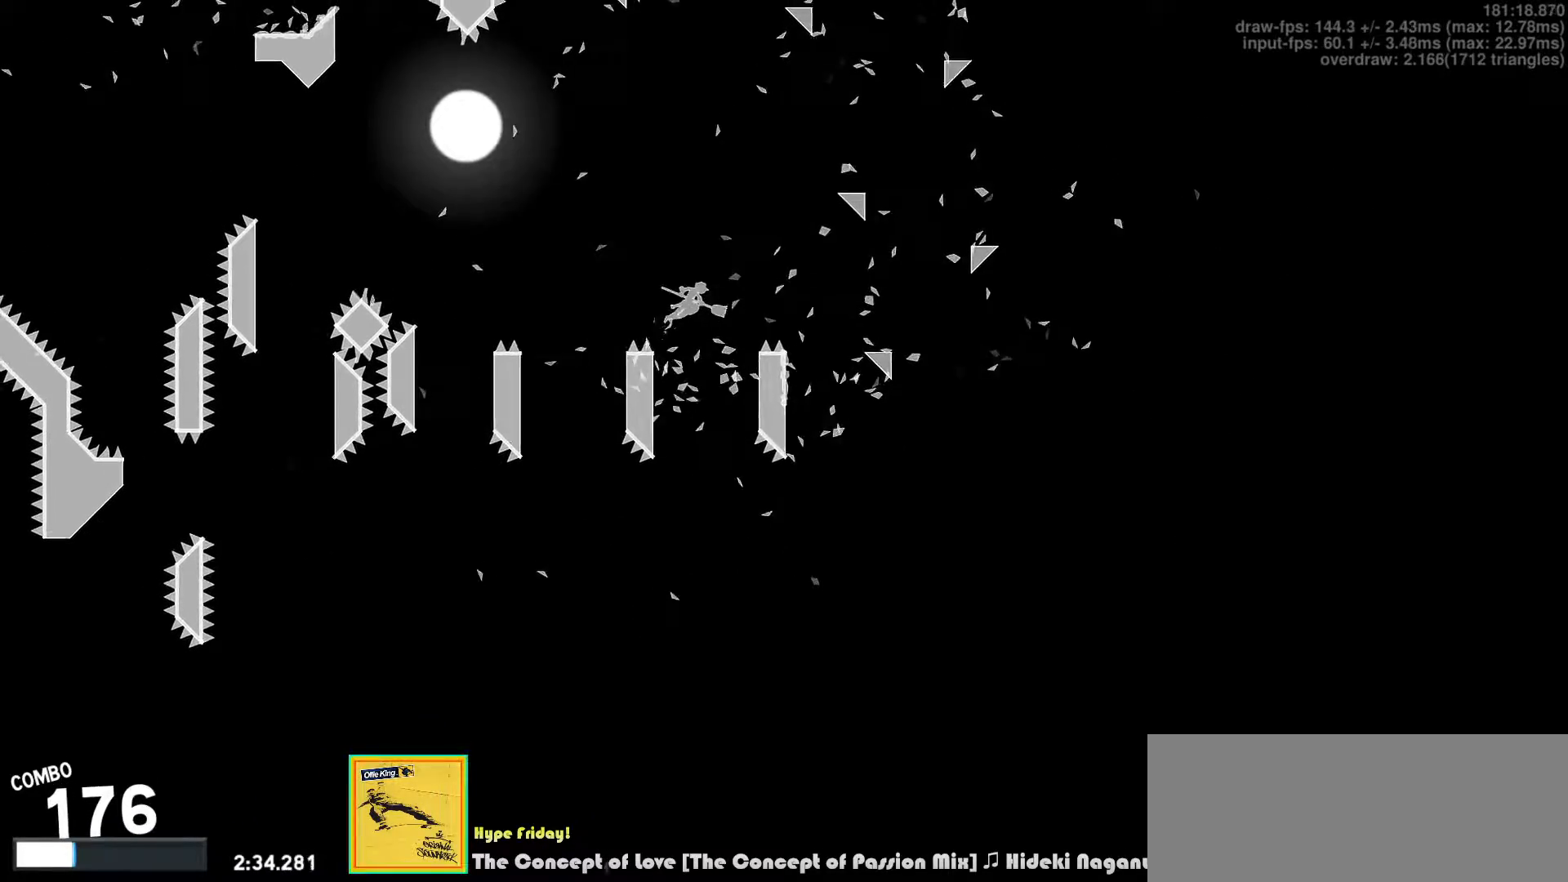
{"keys": [], "events": [[100, "right", "up"]]}
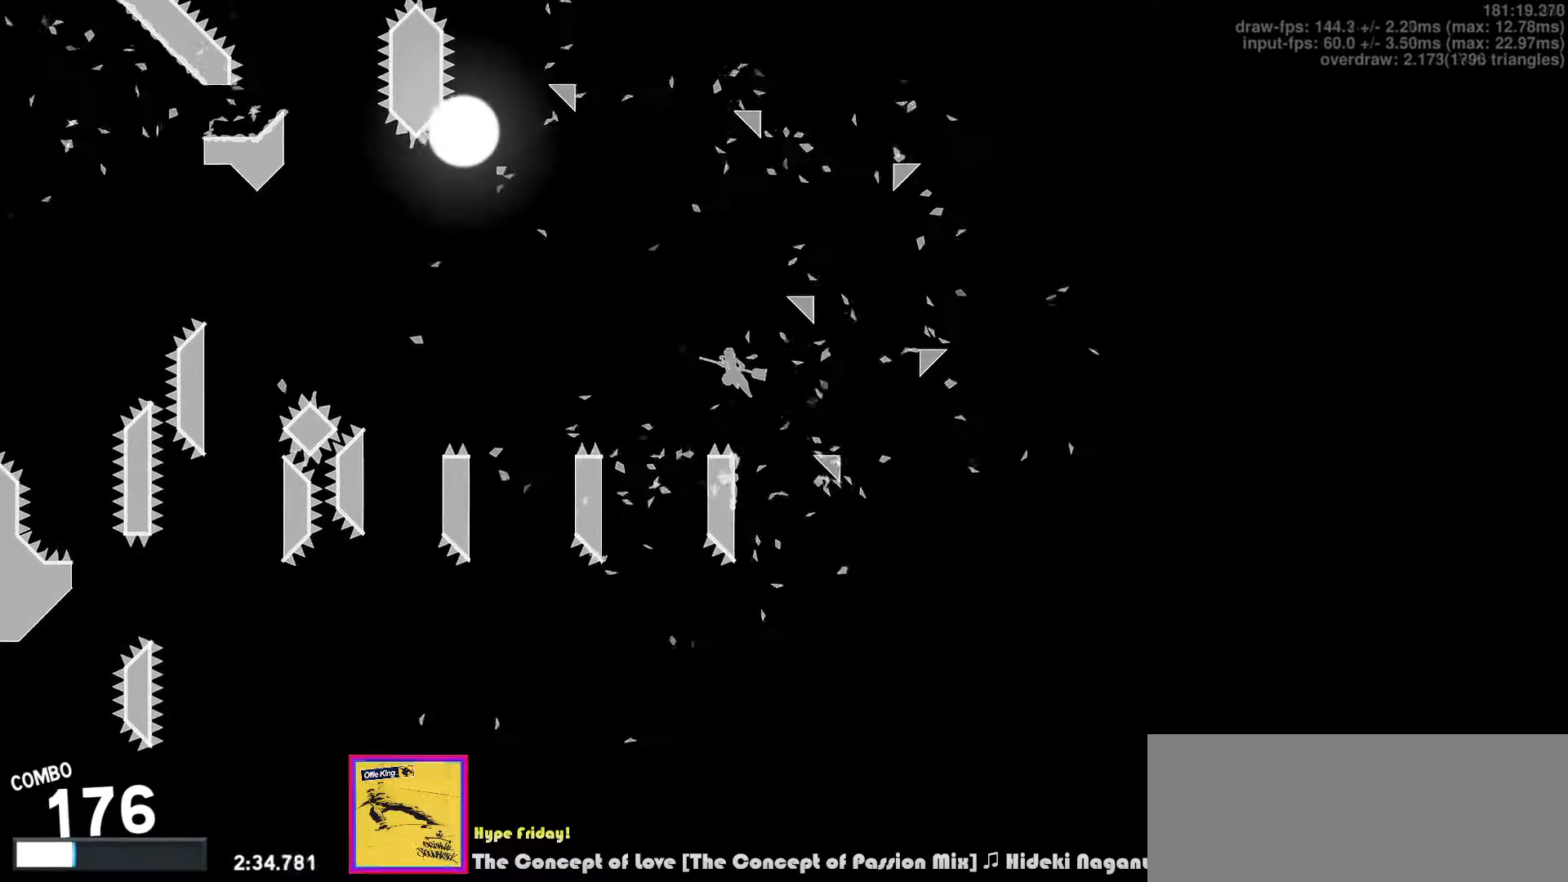
{"keys": ["left", "up", "v"], "events": [[33, "left", "down"], [150, "up", "down"], [450, "v", "down"]]}
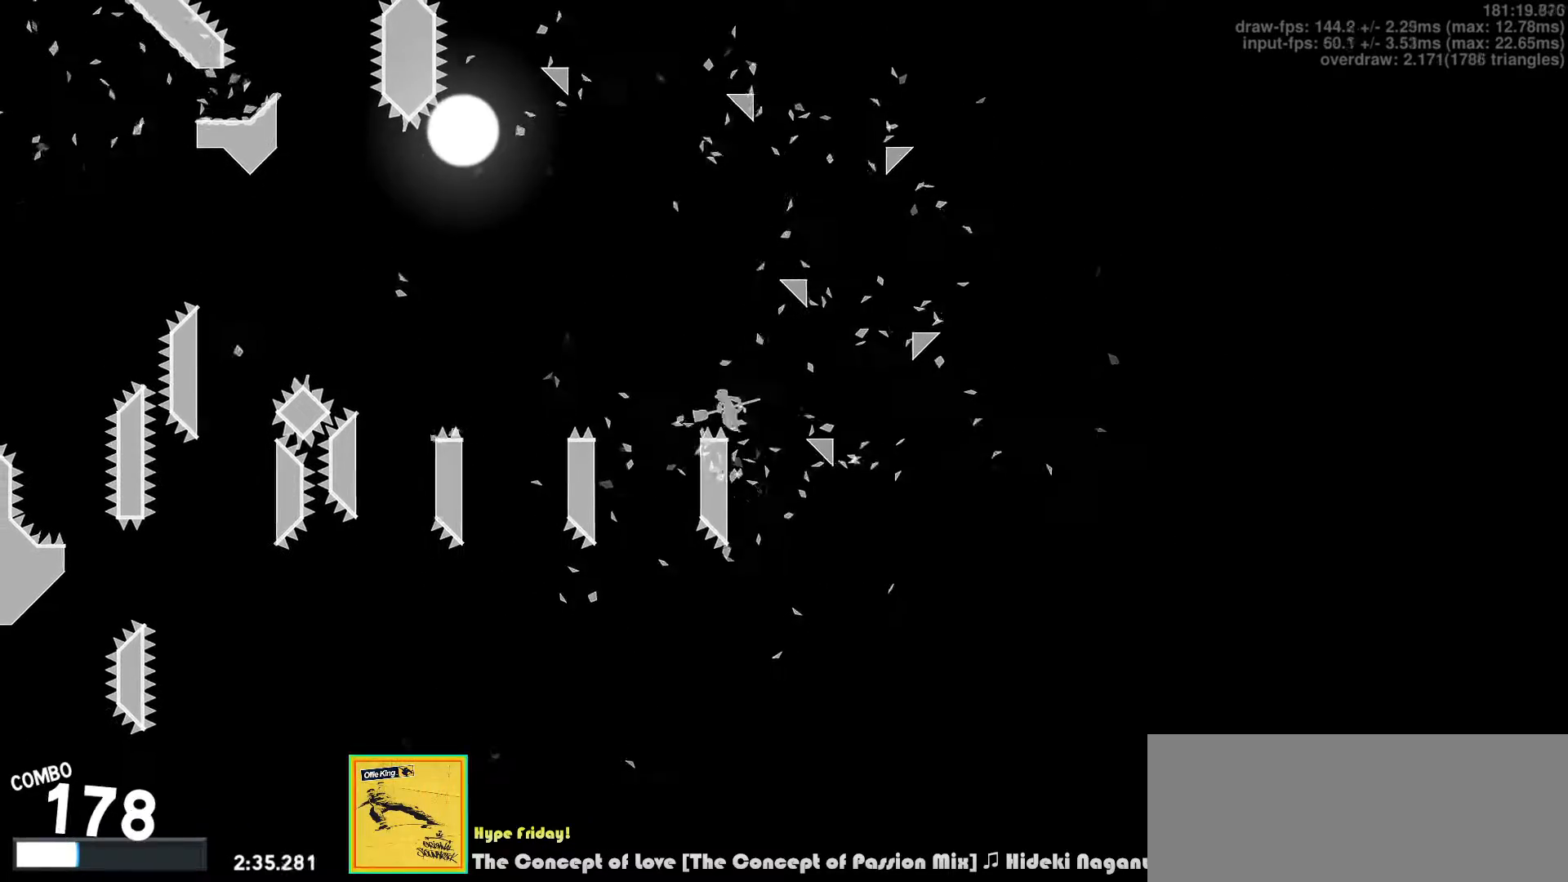
{"keys": ["right", "up"], "events": [[17, "left", "up"], [33, "right", "down"], [67, "up", "up"], [67, "v", "up"], [183, "right", "up"], [250, "left", "down"], [300, "up", "down"], [317, "right", "down"], [367, "v", "down"], [383, "right", "up"], [467, "left", "up"], [467, "right", "down"], [467, "v", "up"]]}
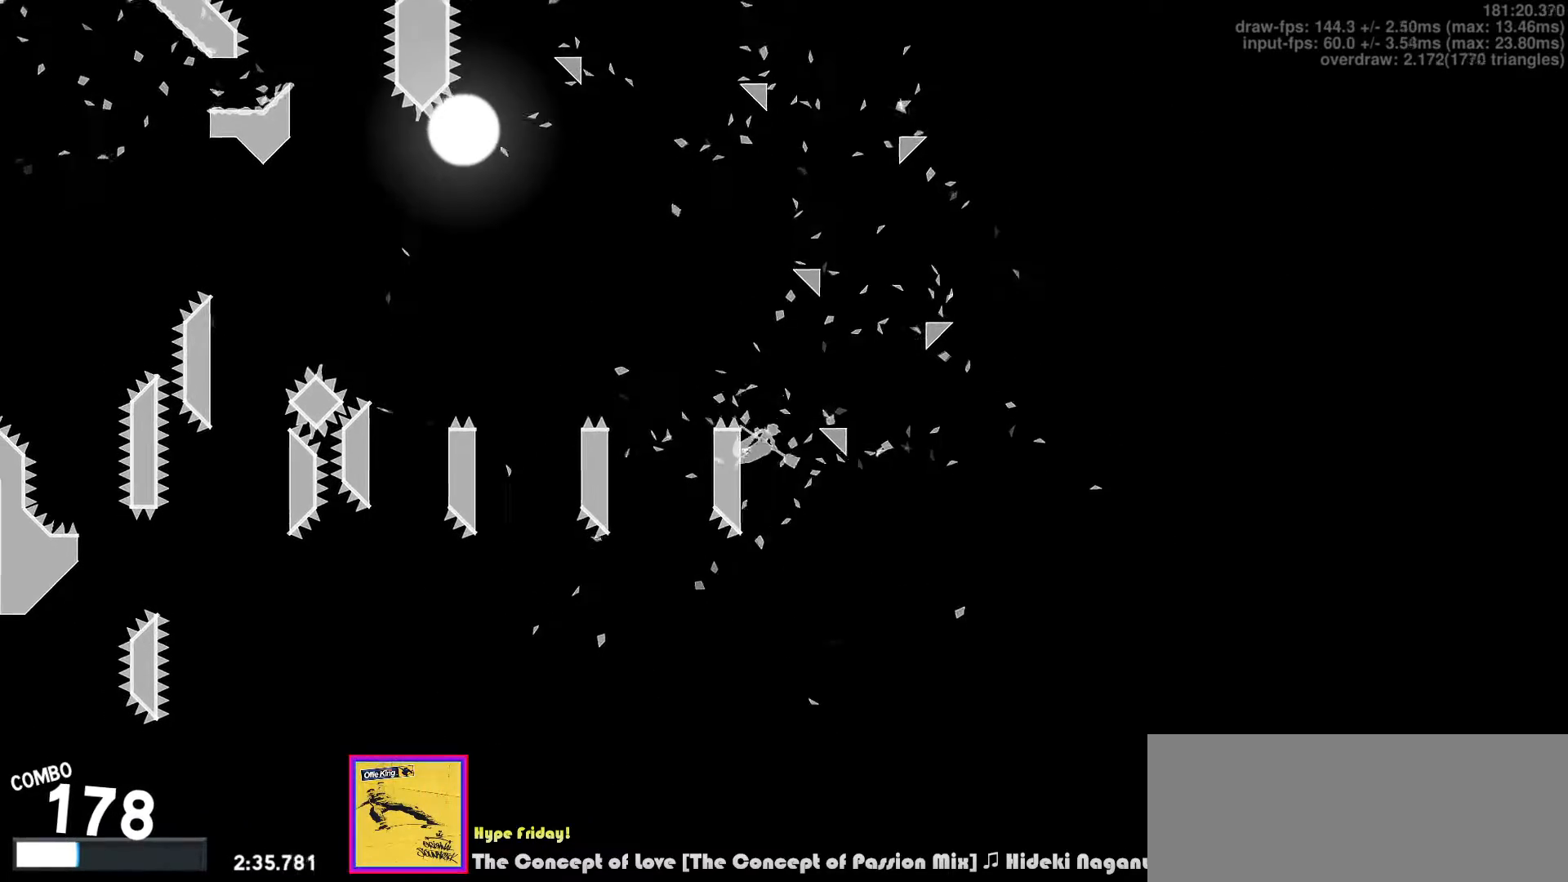
{"keys": [], "events": [[17, "v", "down"], [50, "right", "up"], [50, "up", "up"], [100, "v", "up"], [233, "right", "down"], [250, "right", "up"], [267, "left", "down"], [483, "left", "up"]]}
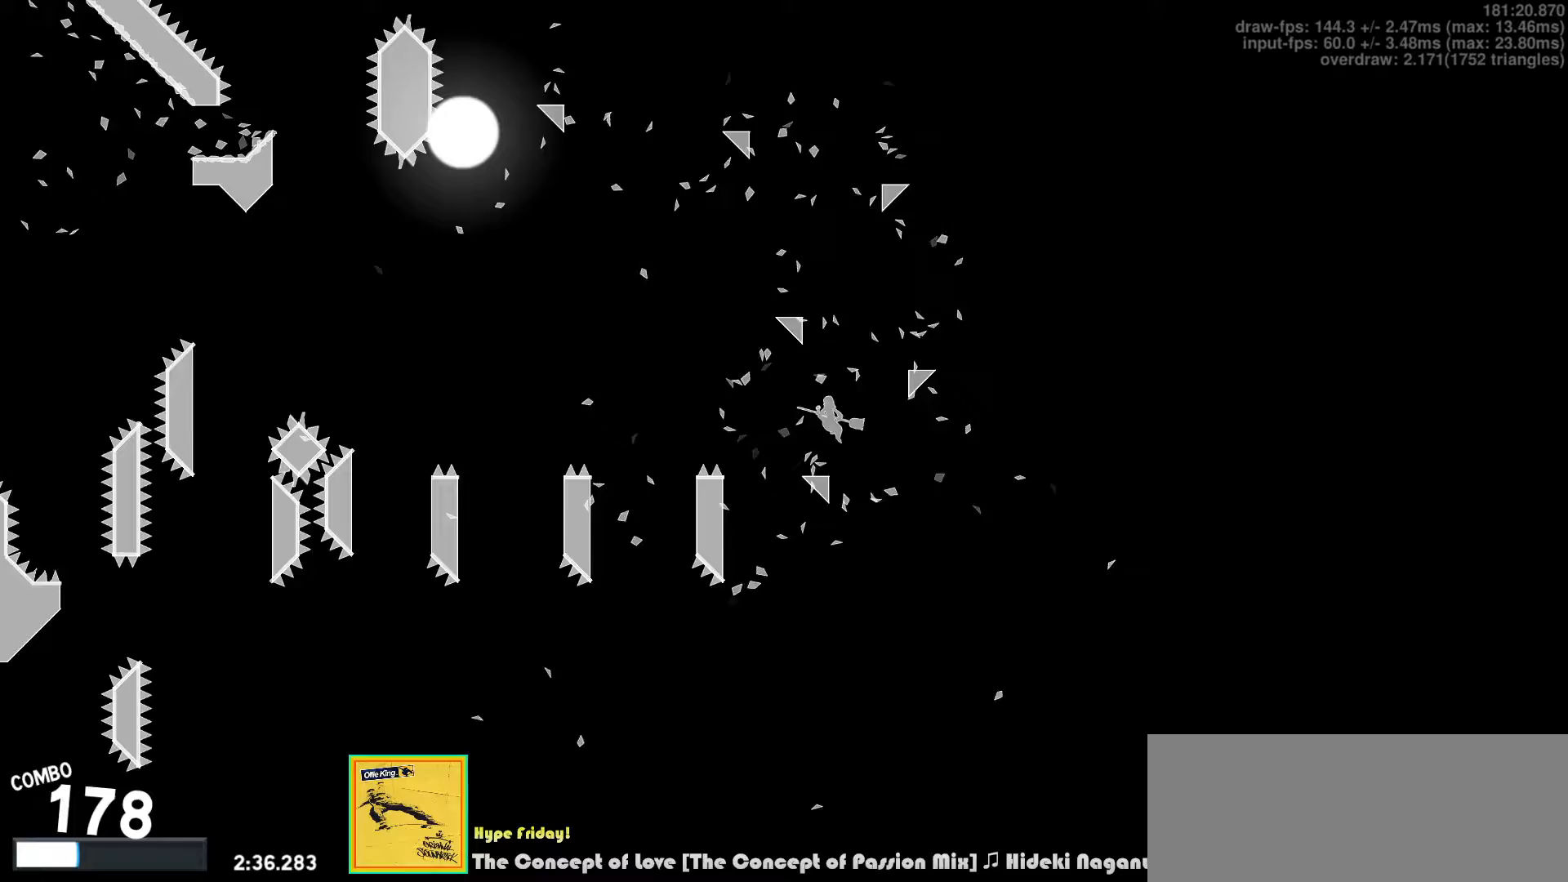
{"keys": ["v"], "events": [[33, "left", "down"], [150, "left", "up"], [200, "right", "down"], [317, "right", "up"], [317, "v", "down"]]}
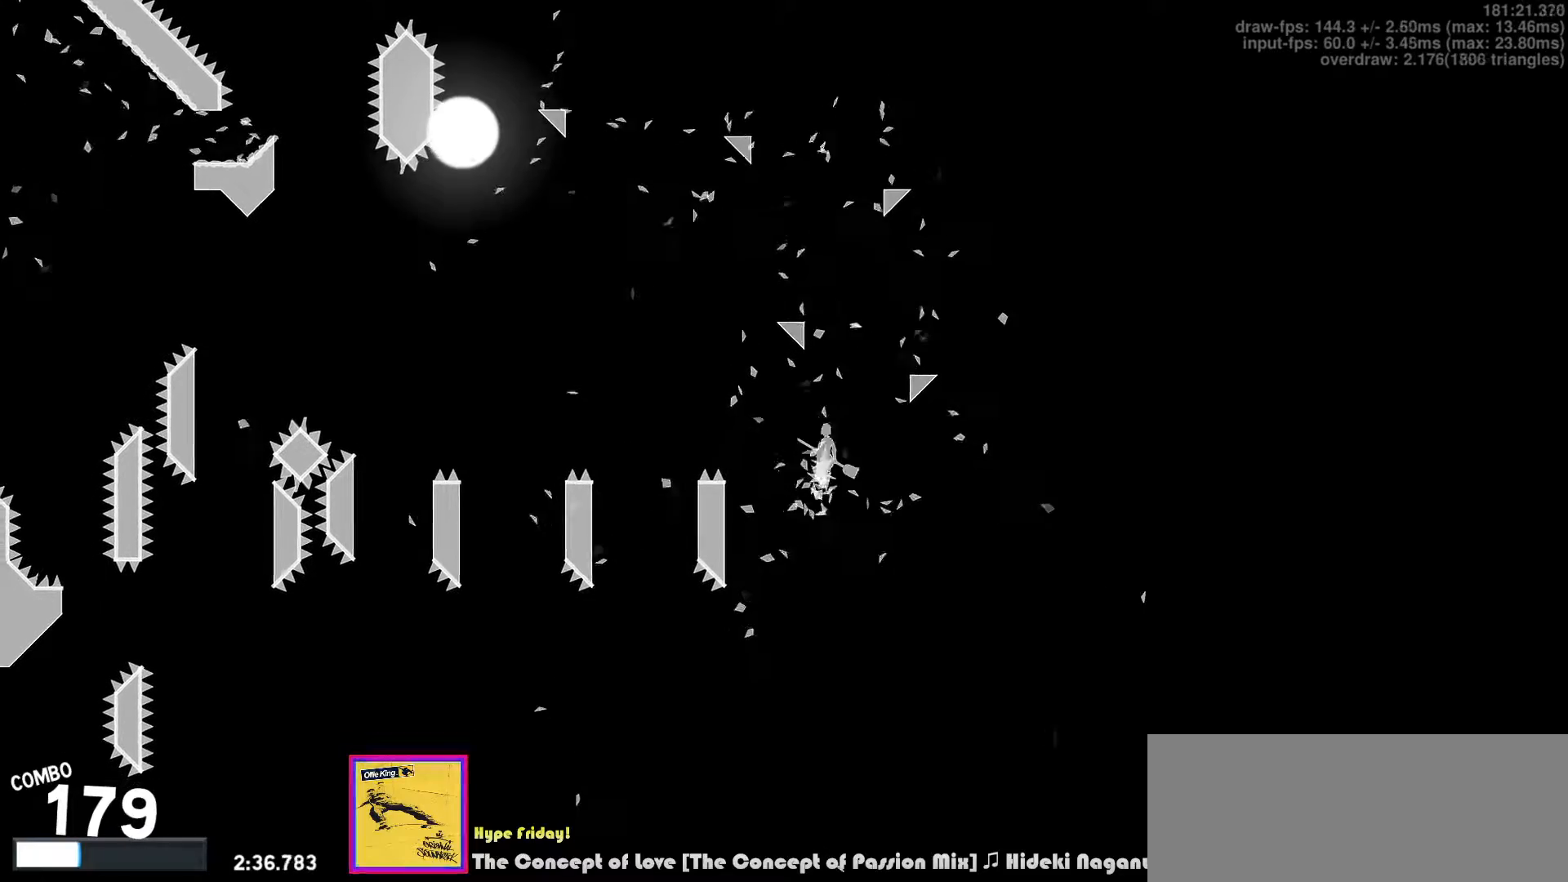
{"keys": [], "events": [[50, "v", "up"], [67, "right", "down"], [133, "v", "down"], [200, "v", "up"], [483, "right", "up"]]}
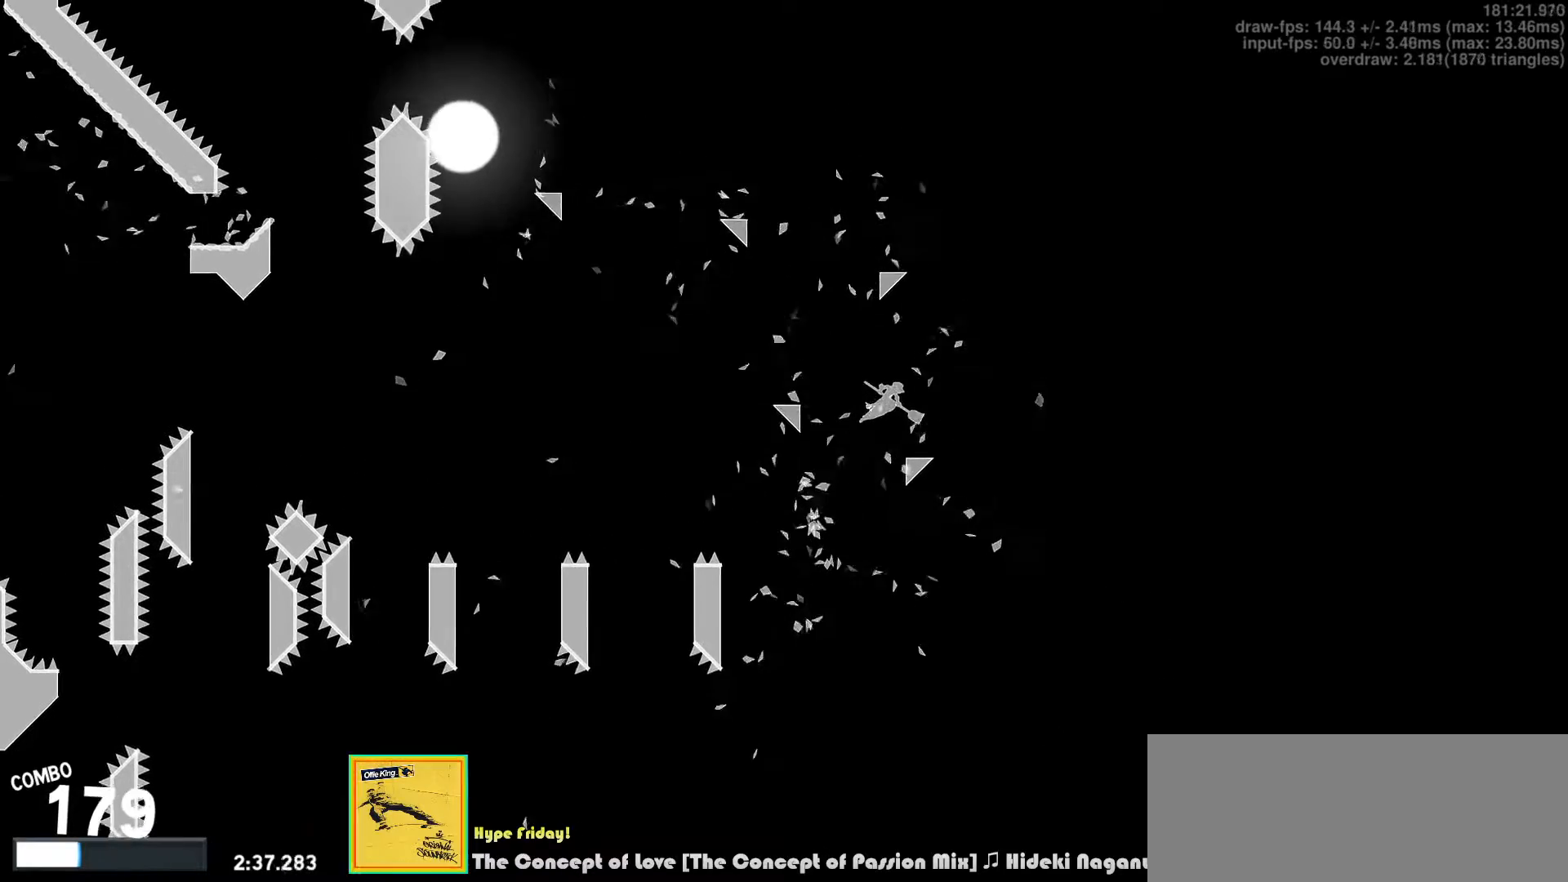
{"keys": [], "events": [[33, "left", "down"], [150, "left", "up"]]}
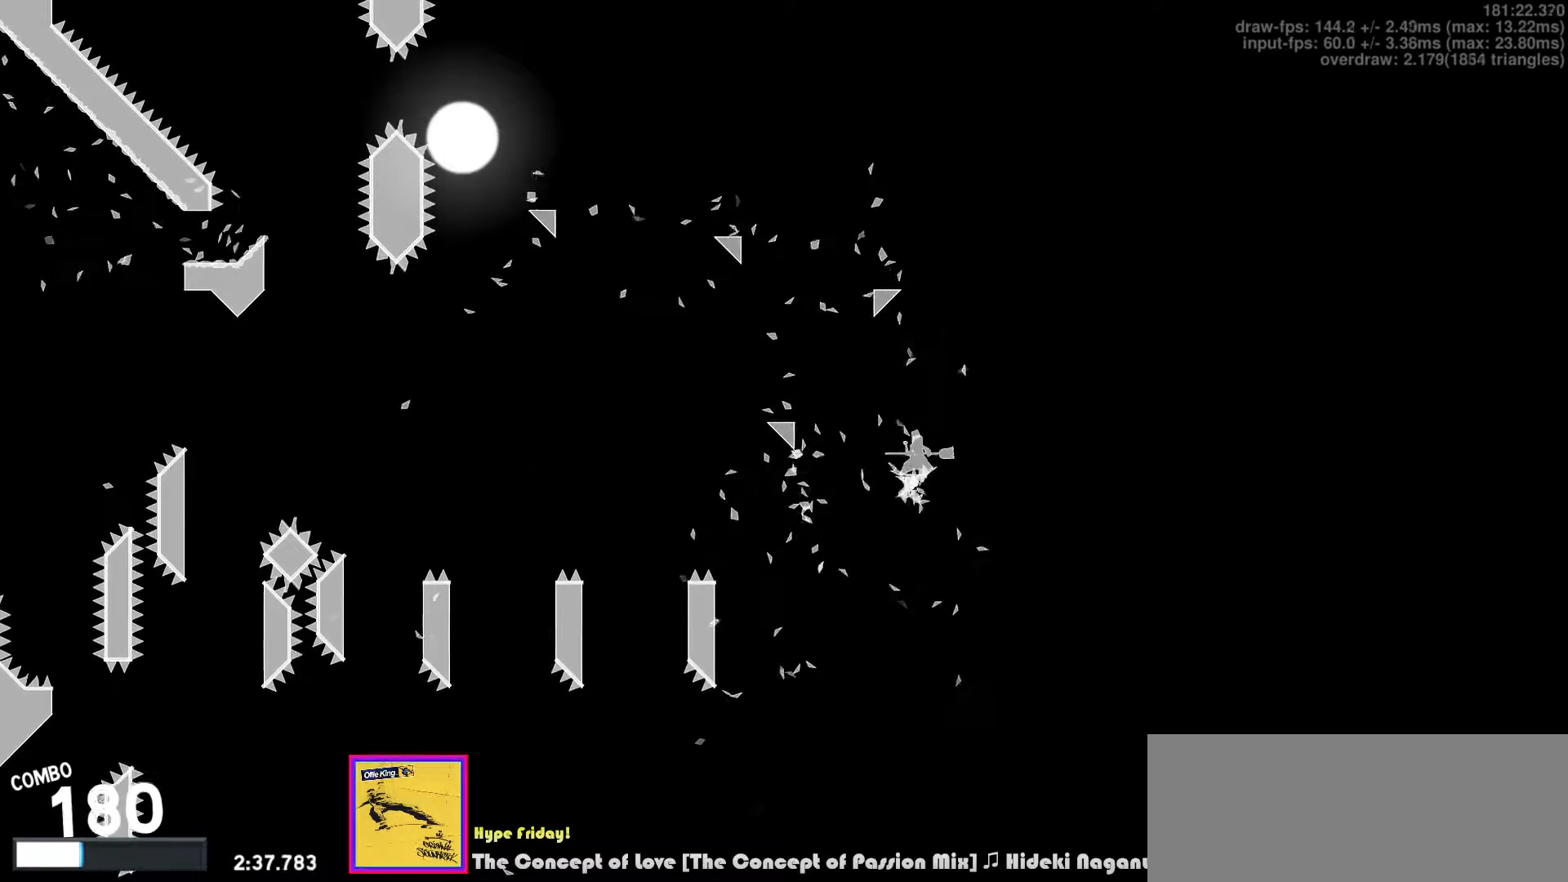
{"keys": ["left", "z"], "events": [[67, "v", "down"], [283, "left", "down"], [400, "v", "up"], [500, "z", "down"]]}
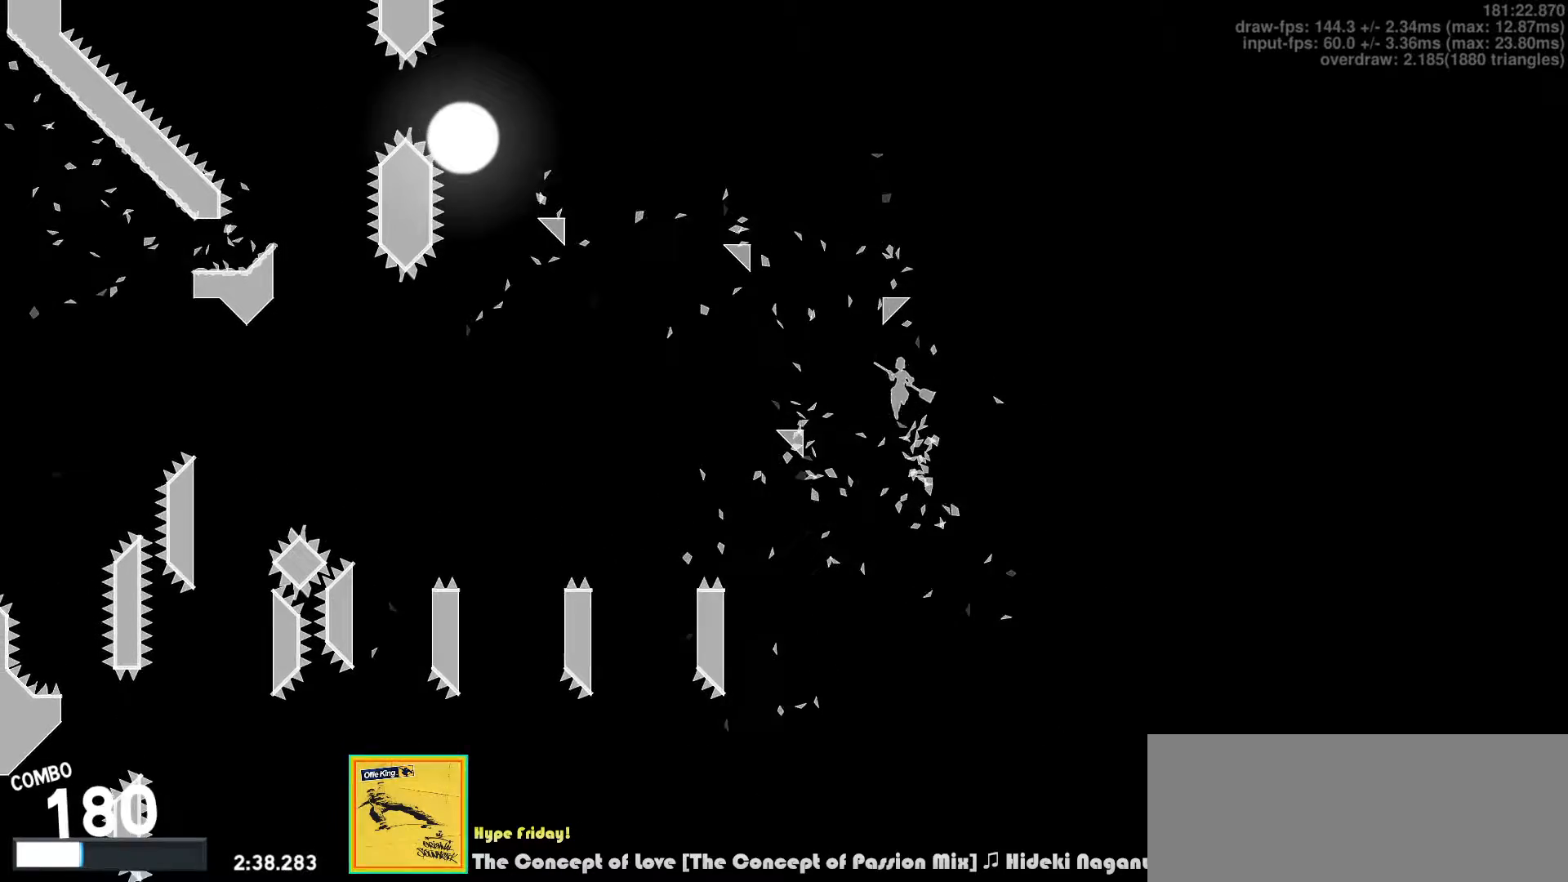
{"keys": [], "events": [[83, "z", "up"], [200, "left", "up"], [233, "right", "down"], [500, "right", "up"]]}
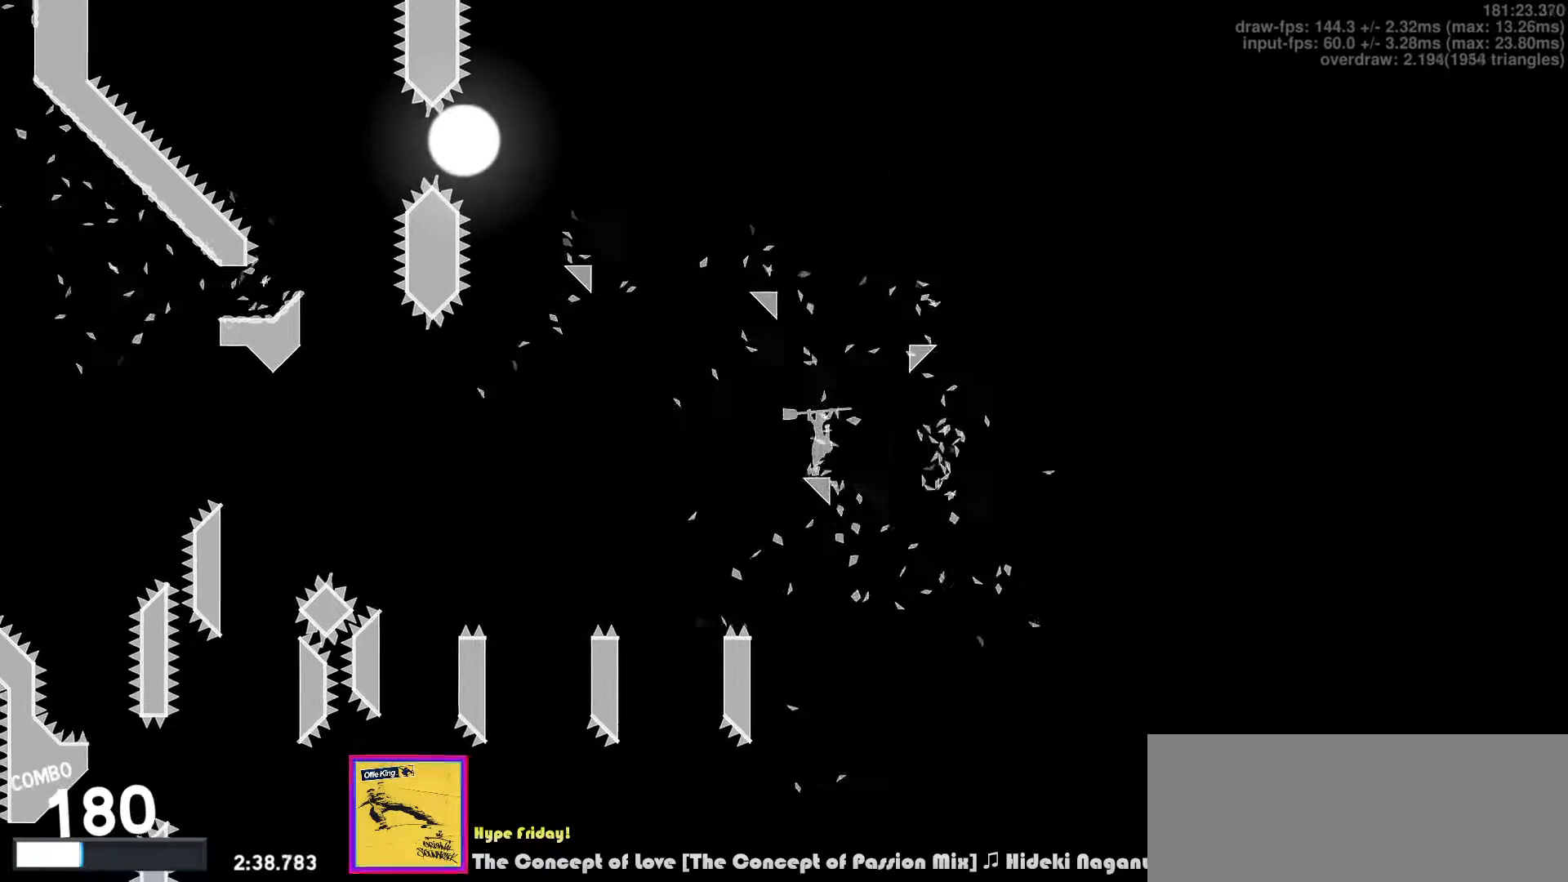
{"keys": ["right", "v"], "events": [[117, "v", "down"], [367, "v", "up"], [433, "right", "down"], [483, "v", "down"]]}
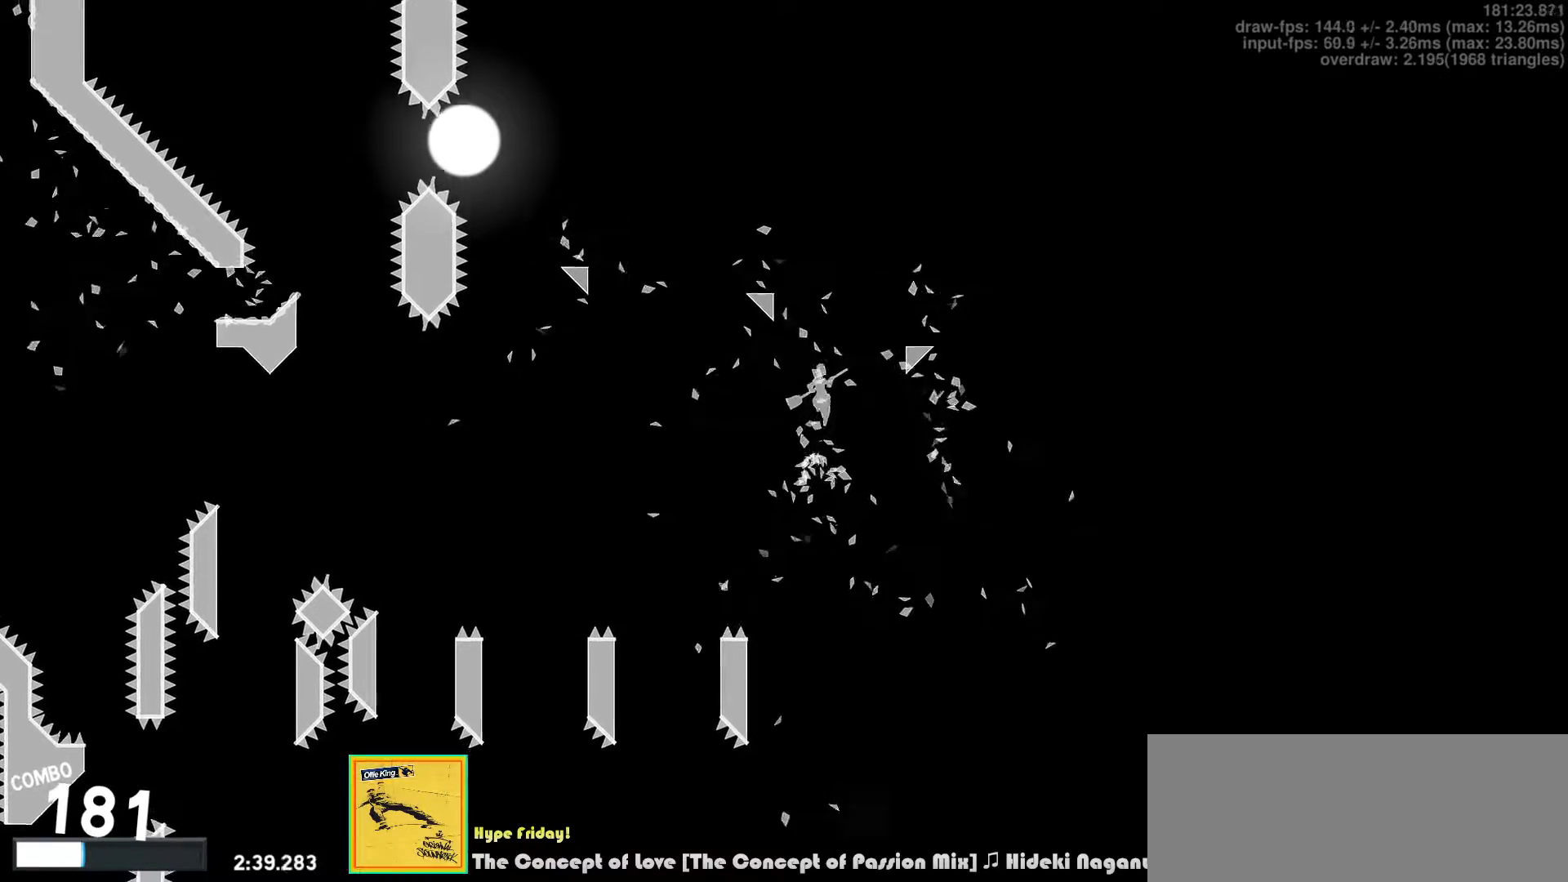
{"keys": ["left"], "events": [[100, "v", "up"], [367, "right", "up"], [433, "left", "down"]]}
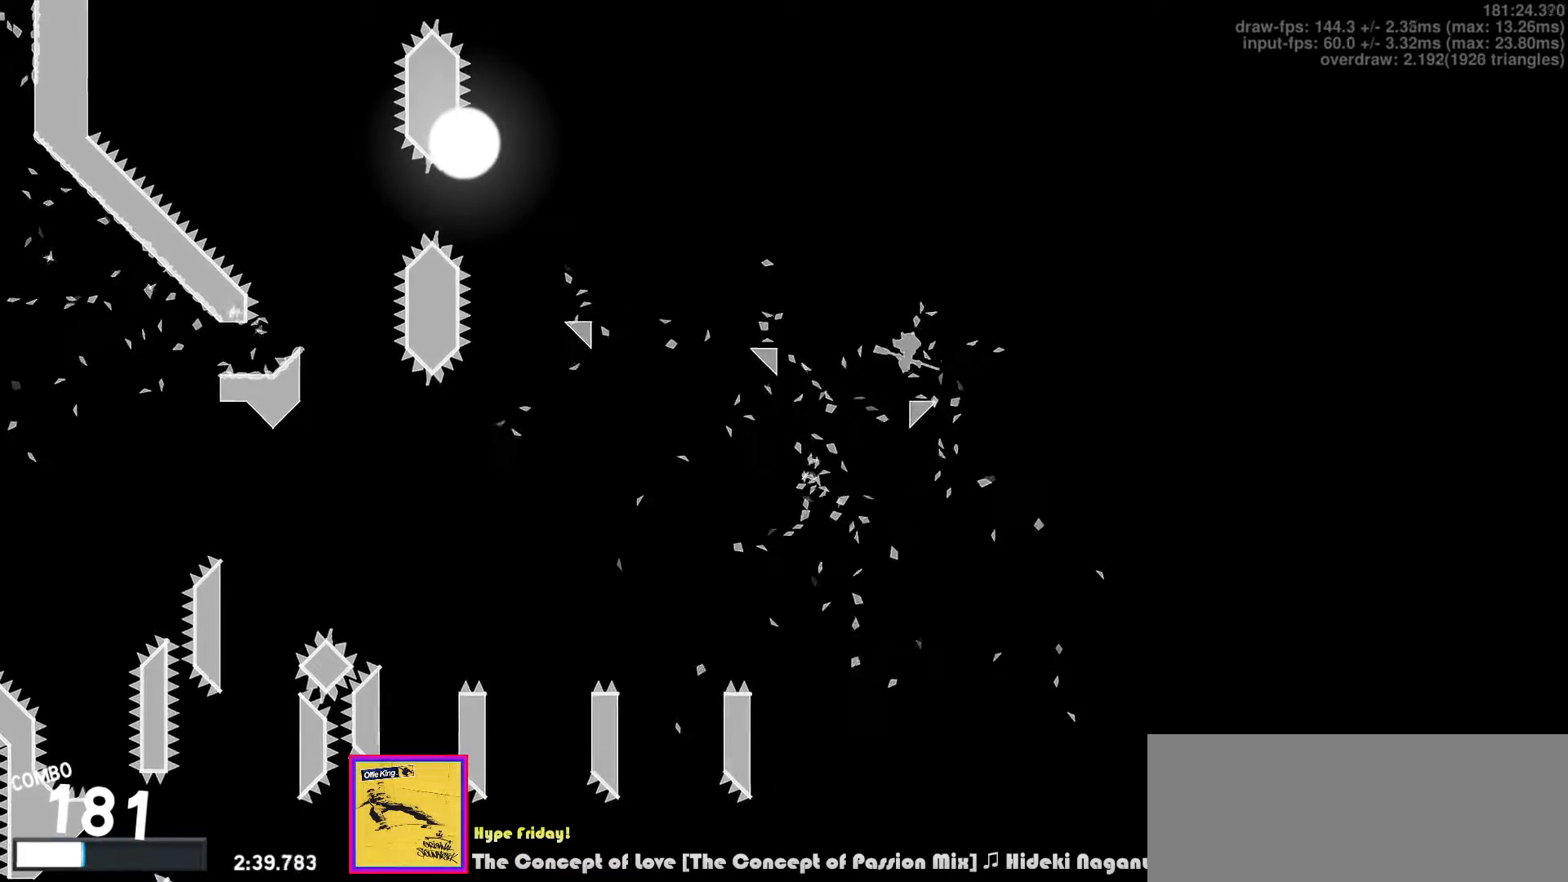
{"keys": ["left", "v"], "events": [[17, "left", "up"], [317, "v", "down"], [500, "left", "down"]]}
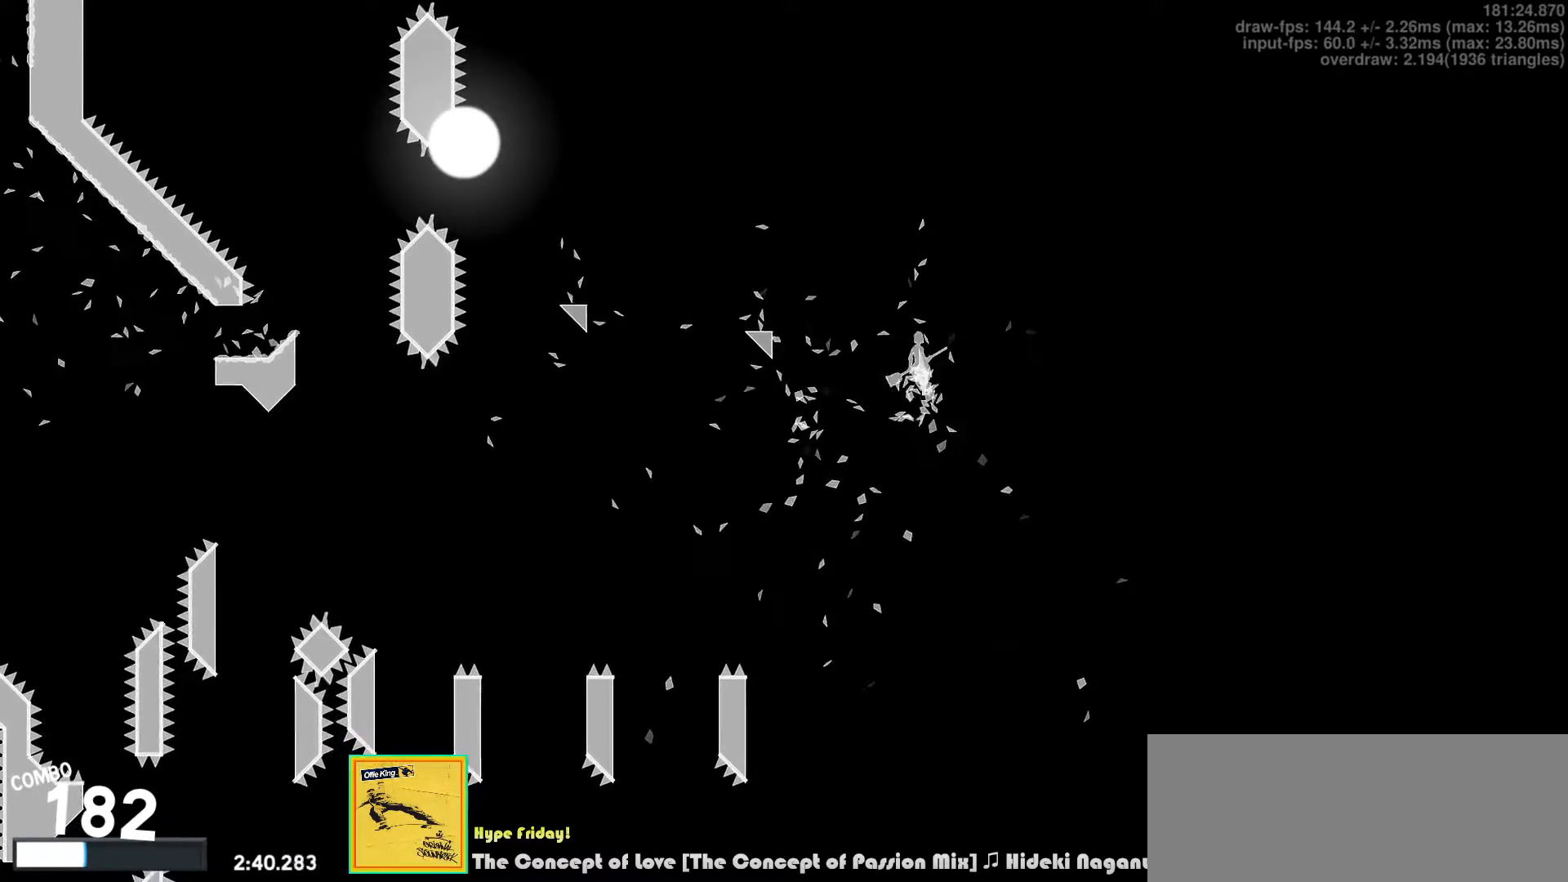
{"keys": [], "events": [[150, "v", "up"], [267, "z", "down"], [367, "z", "up"], [483, "left", "up"]]}